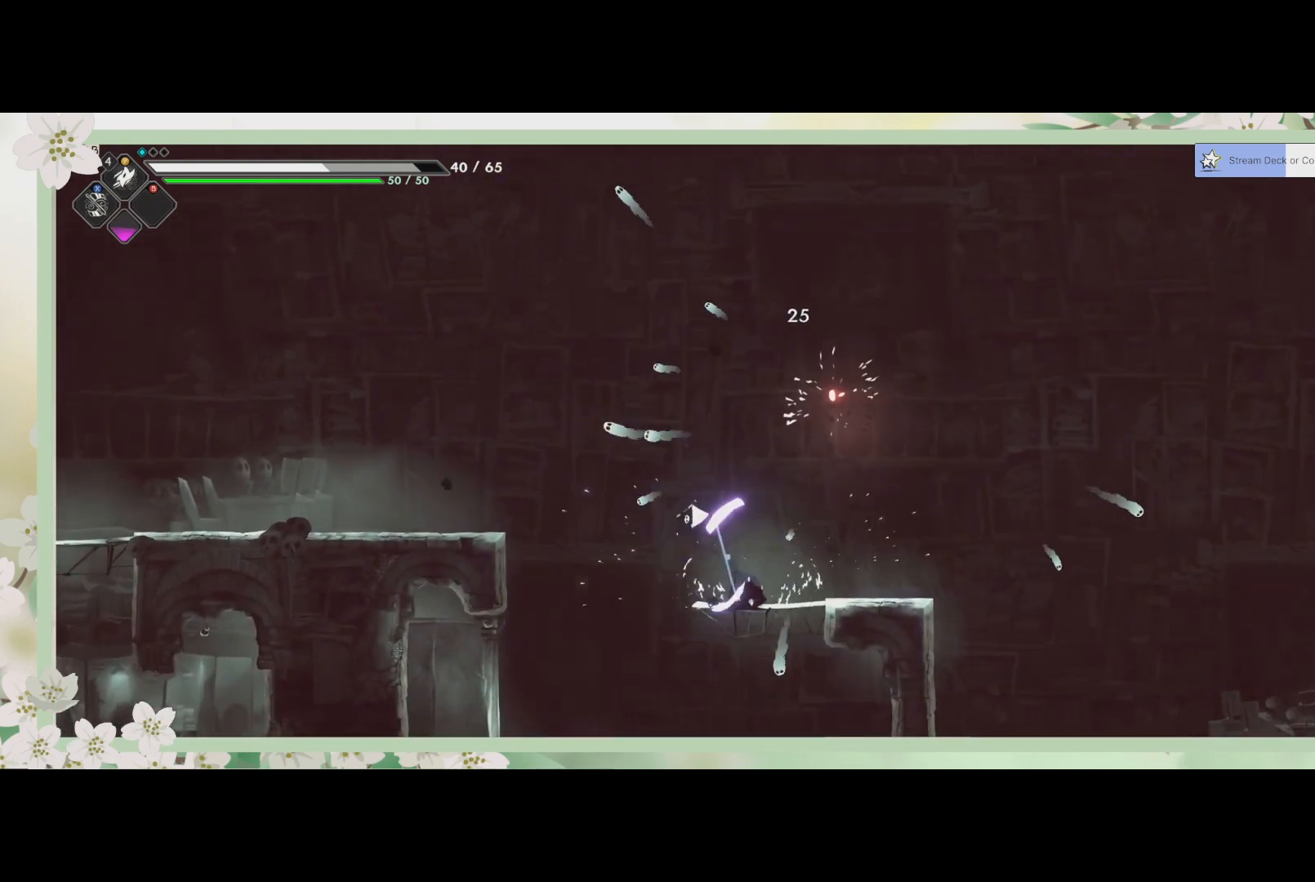
Gameplay with a controller (PlayStation layout); each line is a JSON object with the inputs held at the frame after it. "events" lists button and stick changes between this image and that frame as [ms after this image, input, new state], when the widget could be followed in between. Not read: right_stick.
{"buttons": ["CROSS"], "left_stick": "down", "events": [[367, "left_stick", "down"], [400, "CROSS", "down"]]}
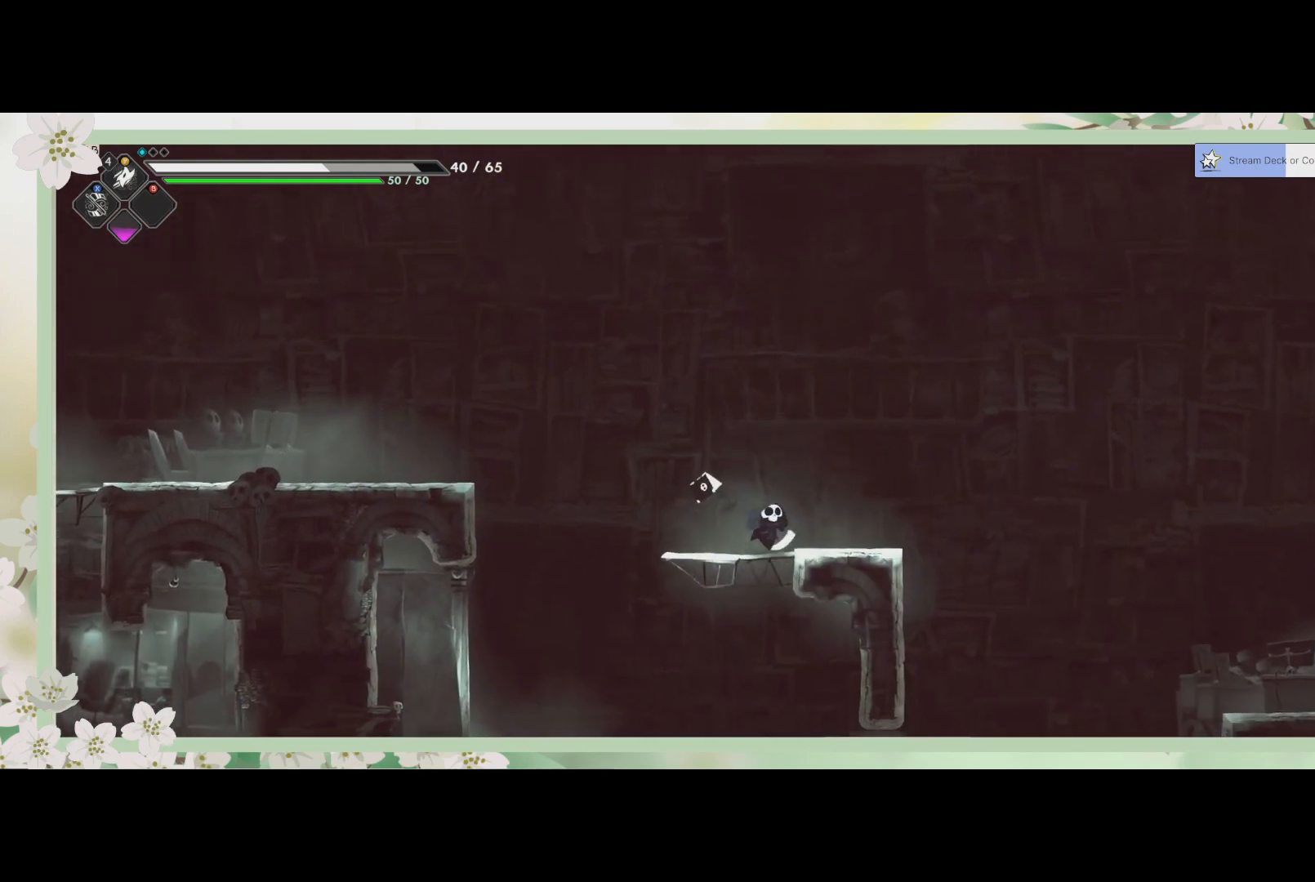
{"buttons": [], "left_stick": "down-right", "events": [[67, "CROSS", "up"], [500, "left_stick", "down-right"]]}
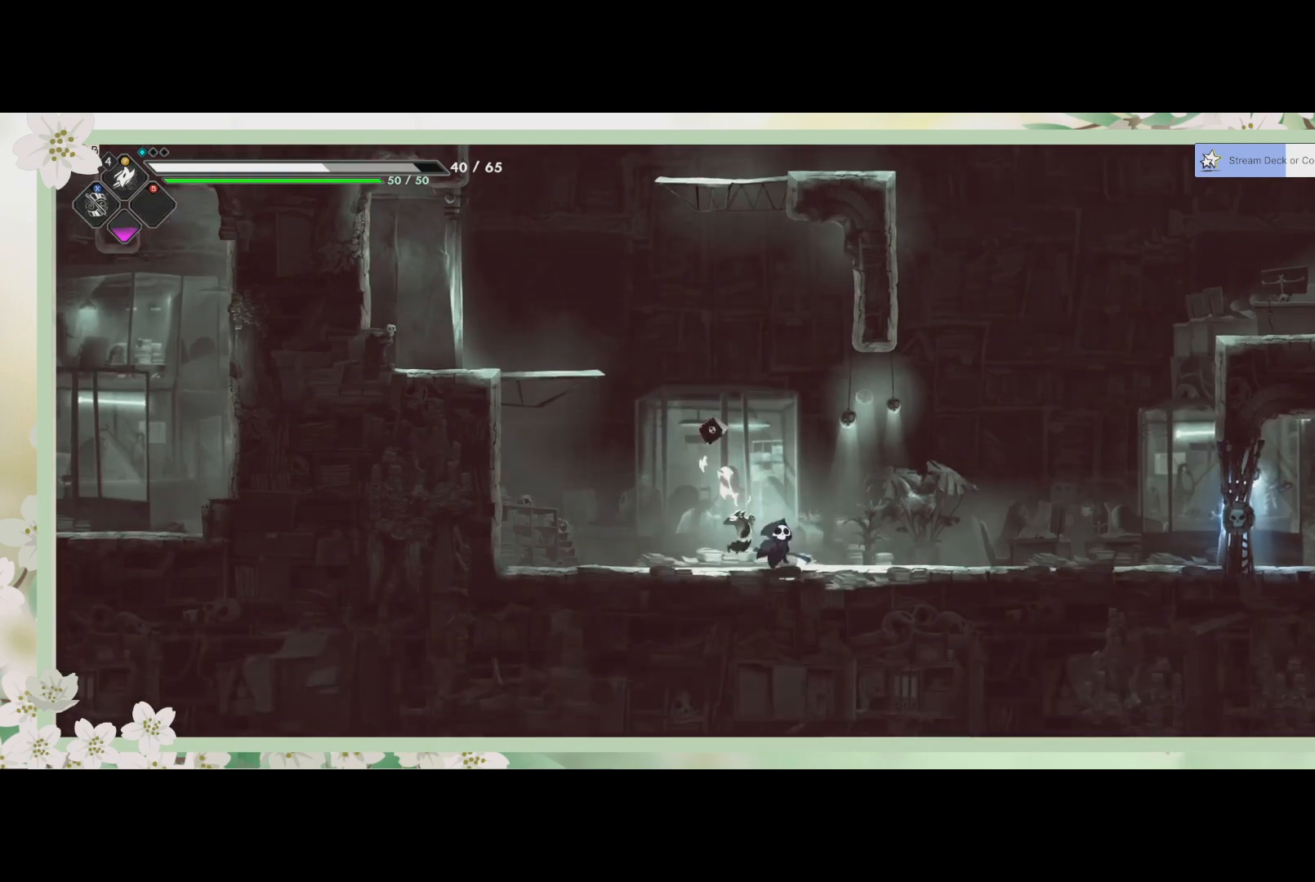
{"buttons": [], "left_stick": "left", "events": [[333, "left_stick", "left"]]}
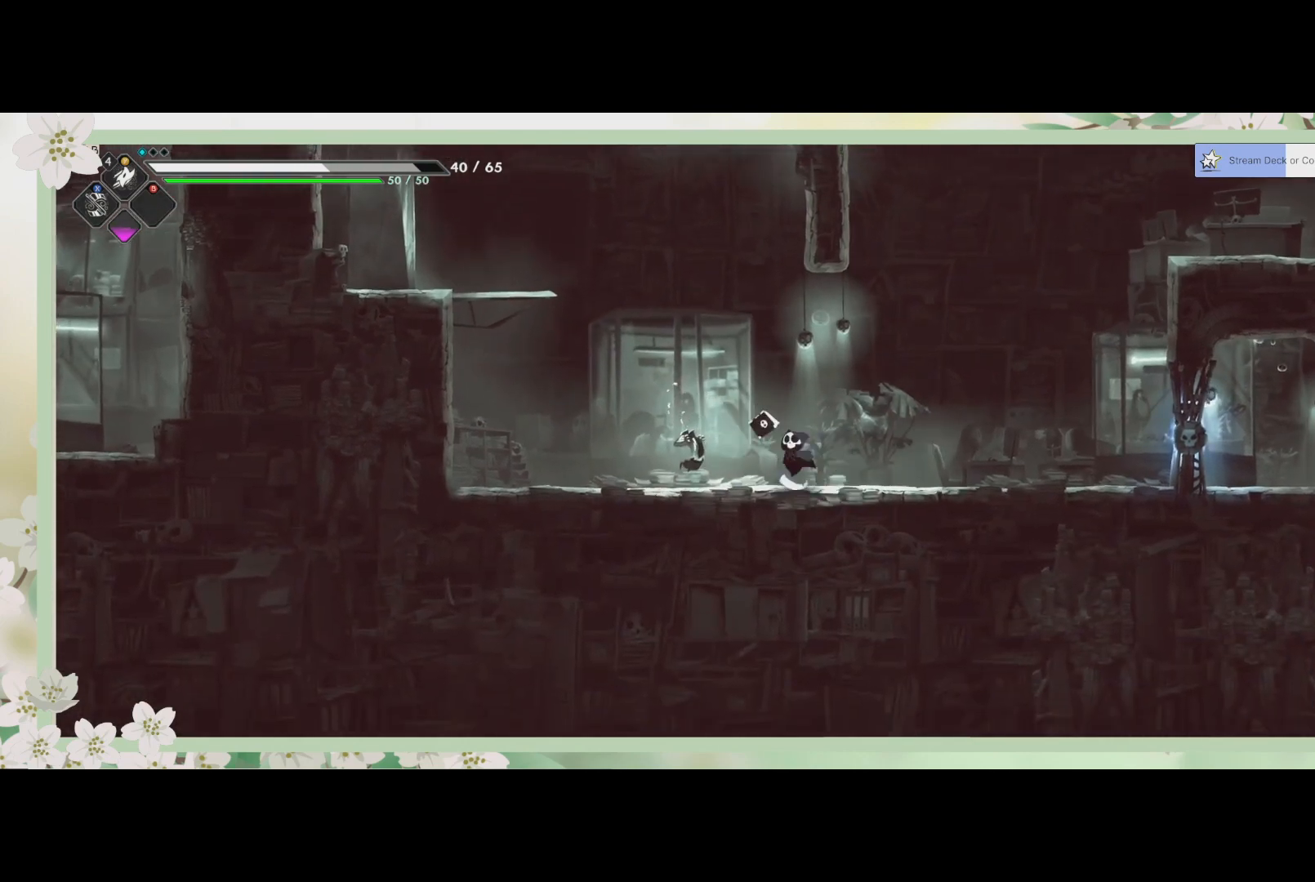
{"buttons": ["SQUARE"], "left_stick": "left", "events": [[33, "SQUARE", "down"], [133, "SQUARE", "up"], [200, "SQUARE", "down"], [300, "SQUARE", "up"], [333, "SQUARE", "down"], [433, "SQUARE", "up"], [500, "SQUARE", "down"]]}
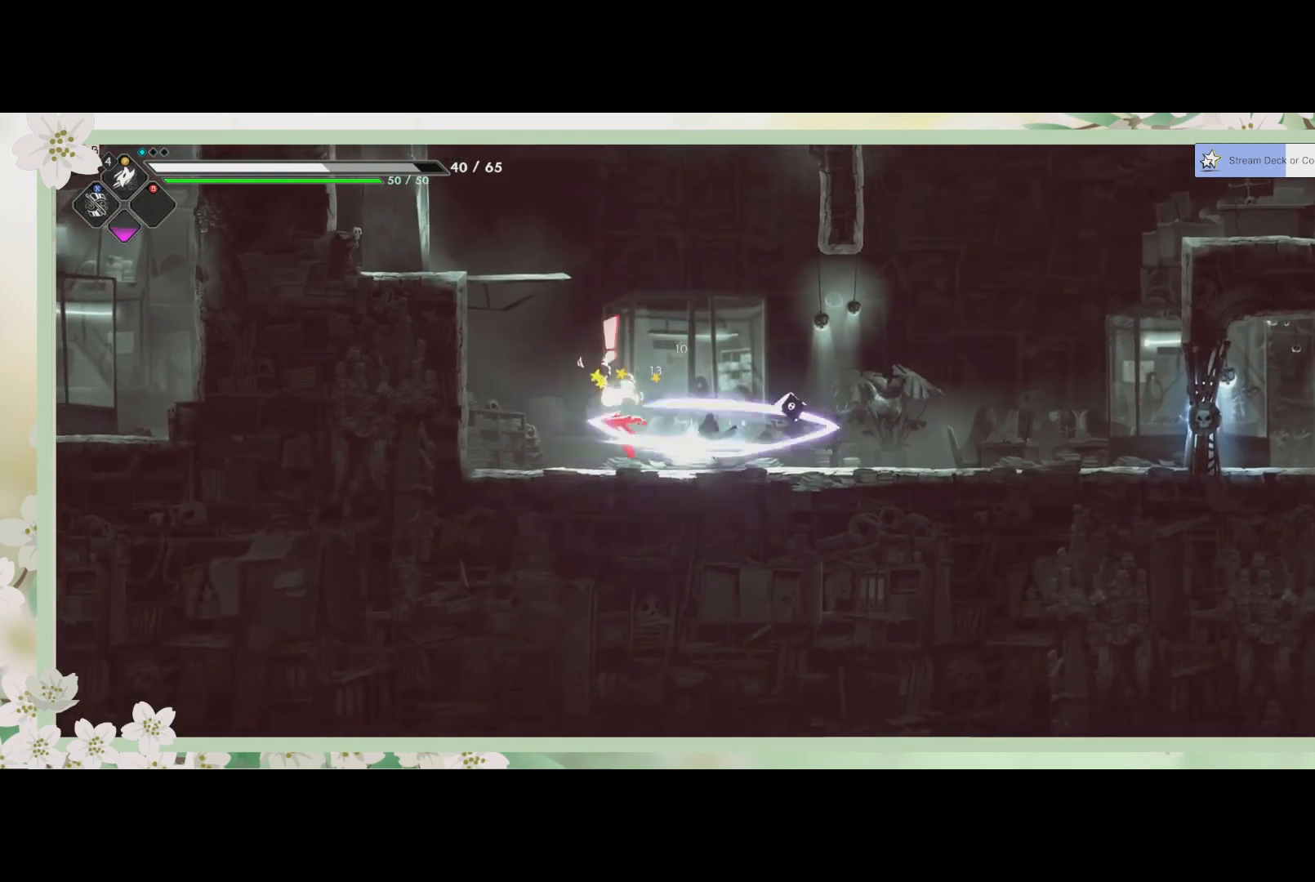
{"buttons": [], "left_stick": "center", "events": [[167, "SQUARE", "up"], [267, "SQUARE", "down"], [300, "SQUARE", "up"], [367, "SQUARE", "down"], [400, "left_stick", "center"], [433, "SQUARE", "up"]]}
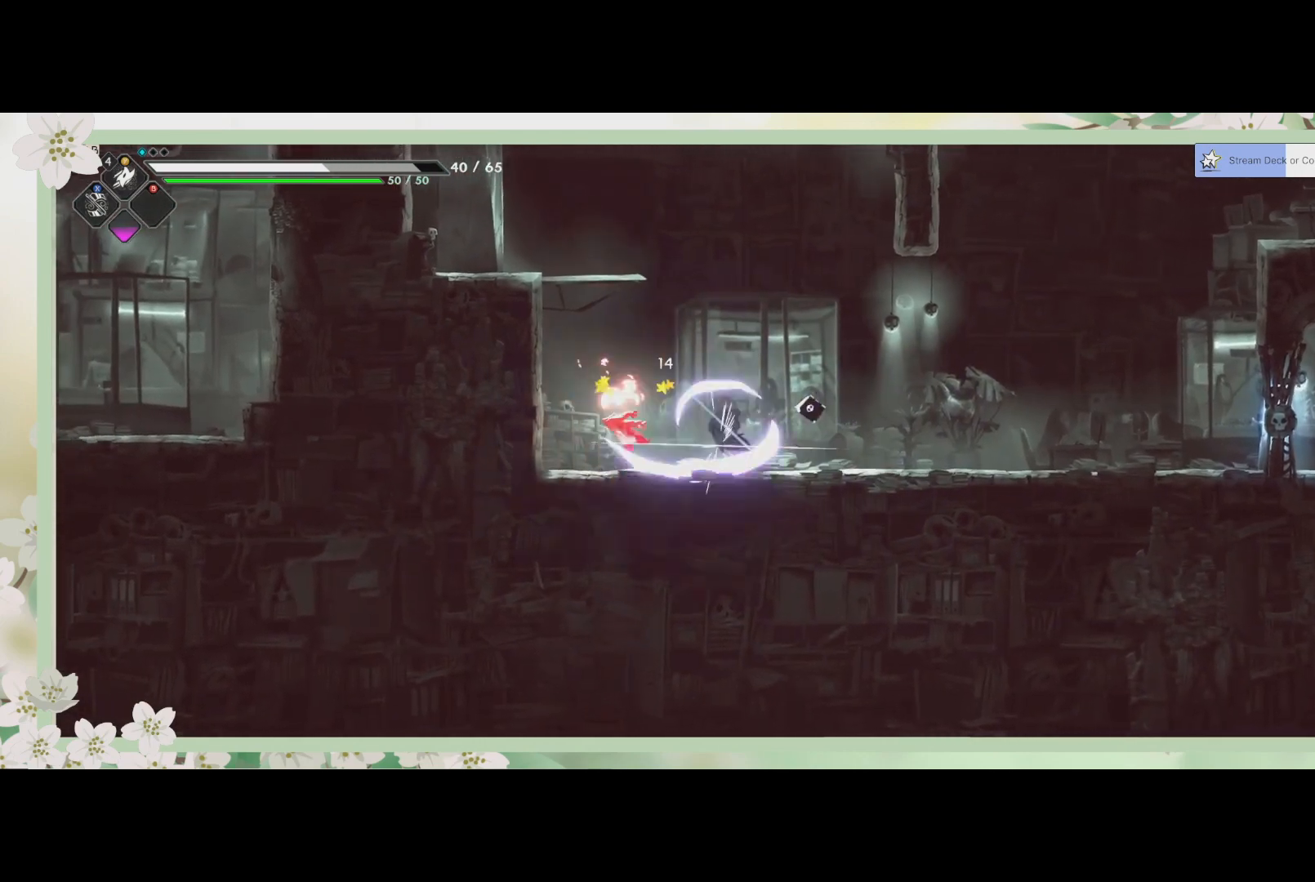
{"buttons": [], "left_stick": "center", "events": [[33, "SQUARE", "down"], [100, "SQUARE", "up"], [167, "SQUARE", "down"], [233, "SQUARE", "up"], [300, "SQUARE", "down"], [367, "SQUARE", "up"], [433, "SQUARE", "down"], [500, "SQUARE", "up"]]}
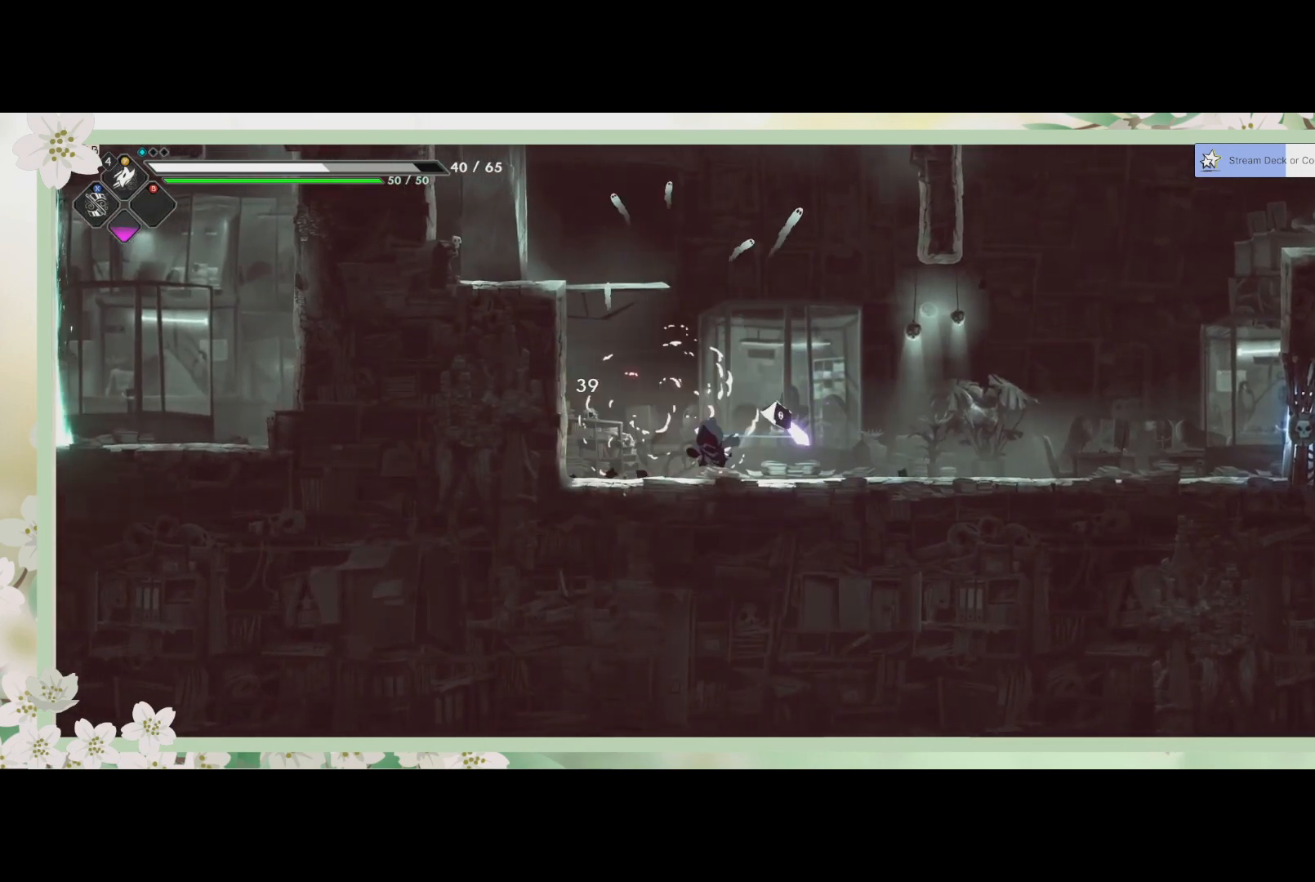
{"buttons": ["R2"], "left_stick": "right", "events": [[267, "left_stick", "right"], [467, "R2", "down"]]}
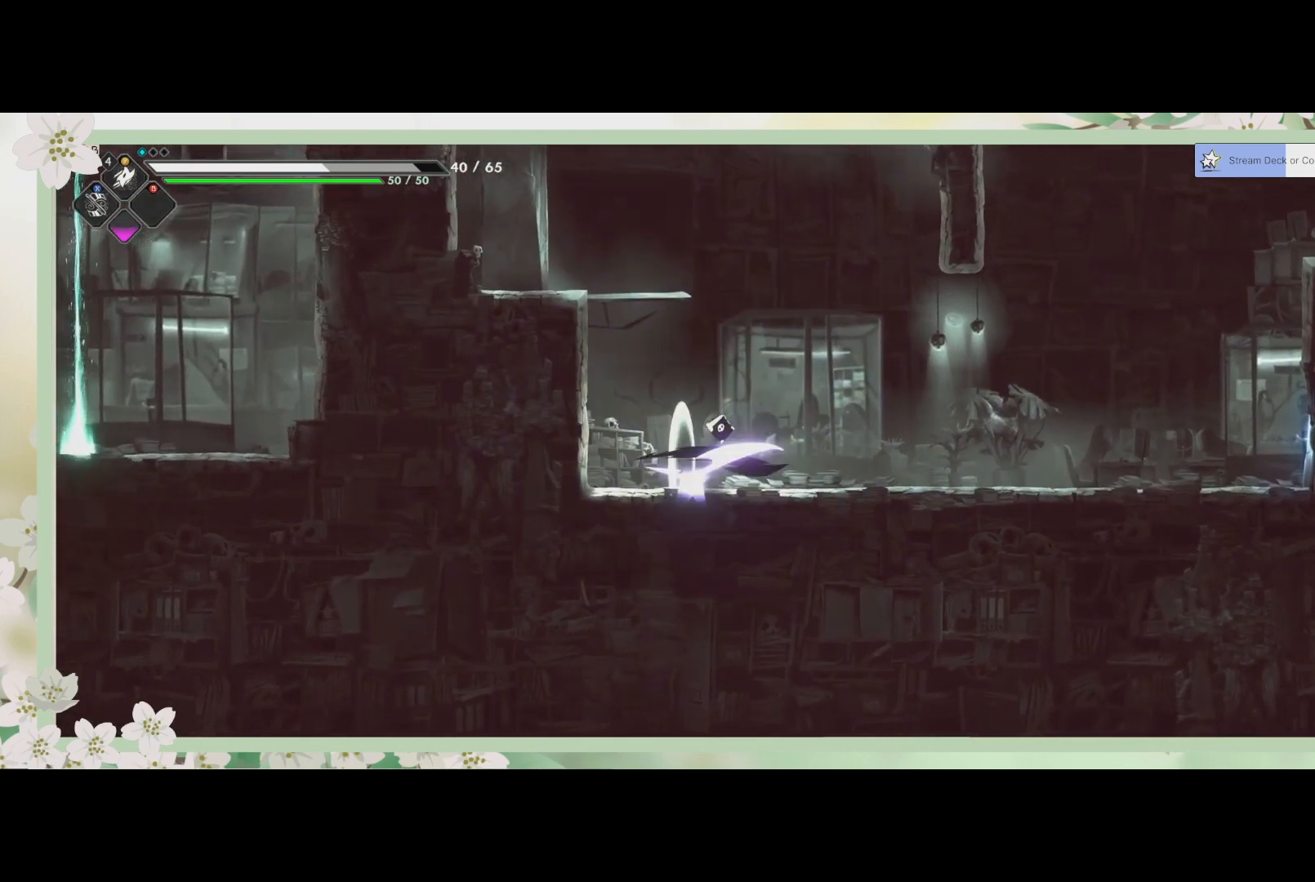
{"buttons": [], "left_stick": "right", "events": [[167, "R2", "up"]]}
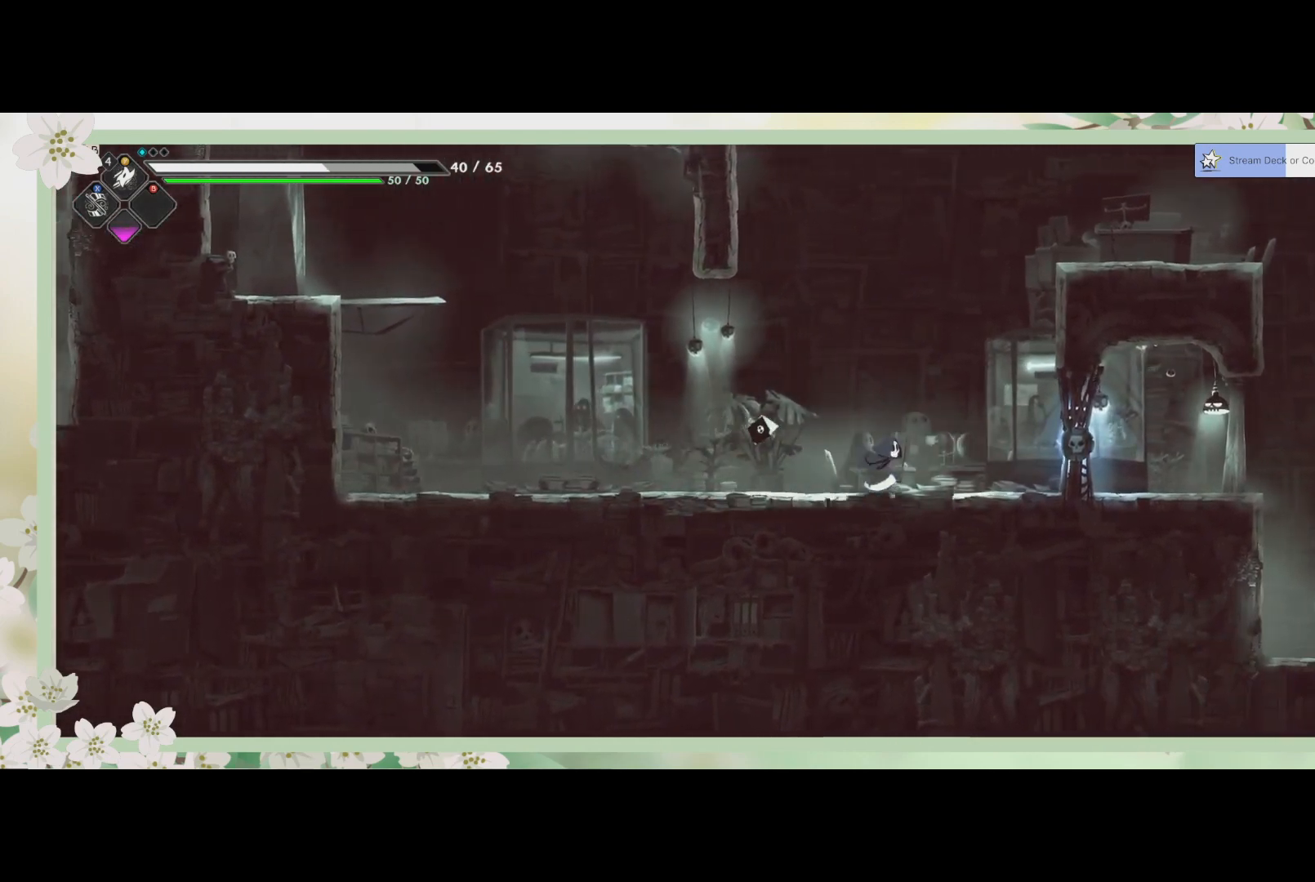
{"buttons": [], "left_stick": "right", "events": []}
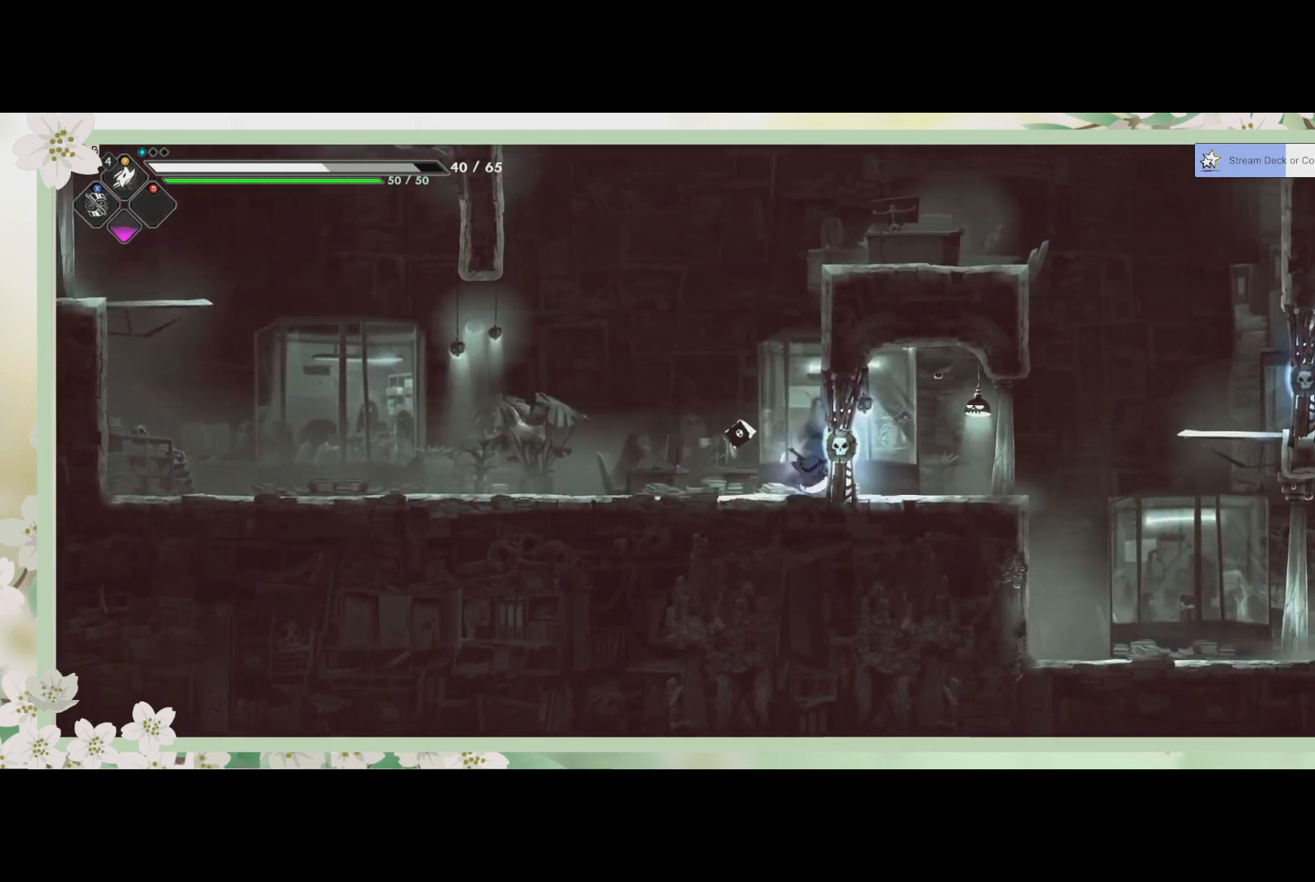
{"buttons": [], "left_stick": "right", "events": [[67, "SQUARE", "down"], [167, "SQUARE", "up"], [267, "left_stick", "center"], [467, "left_stick", "right"]]}
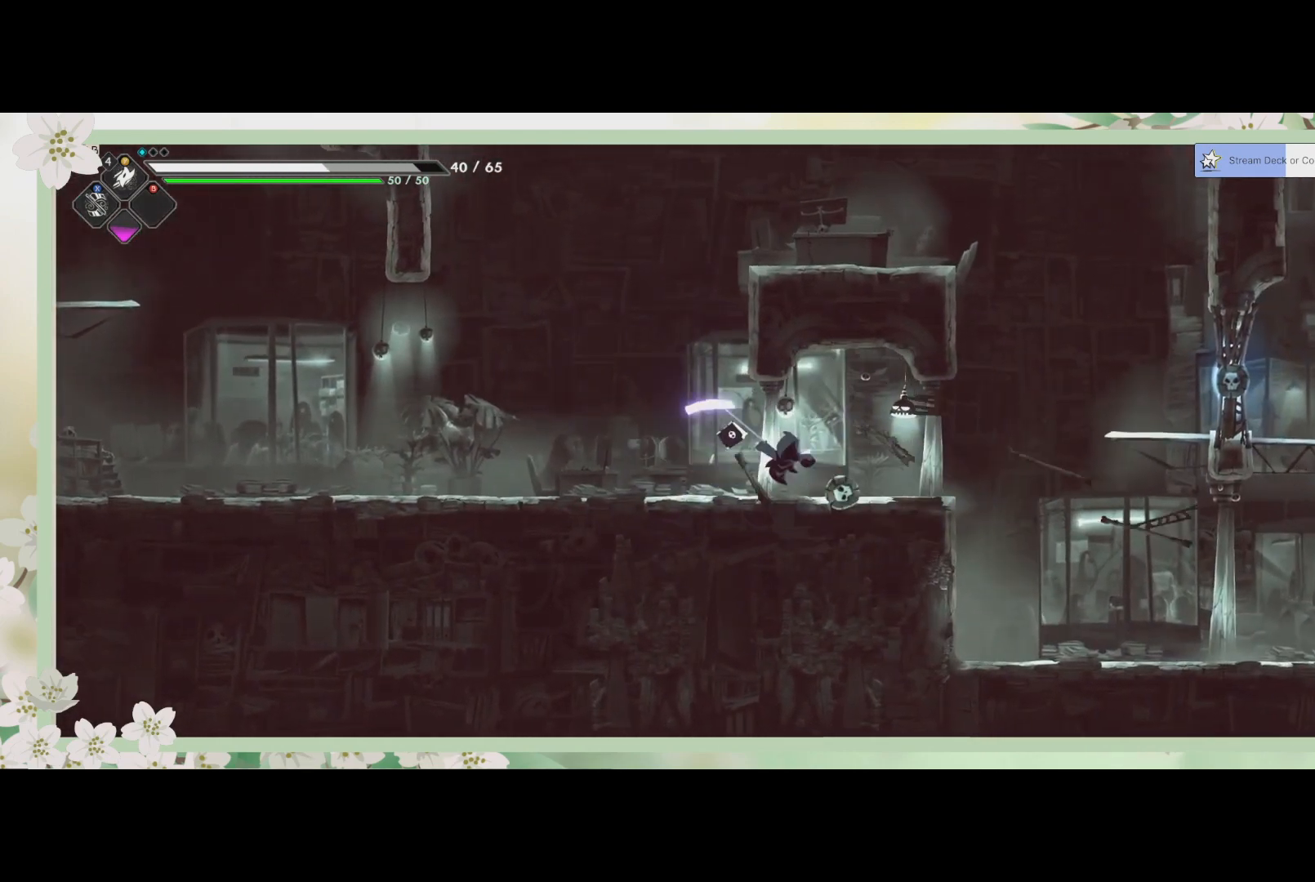
{"buttons": ["CROSS"], "left_stick": "right", "events": [[400, "CROSS", "down"]]}
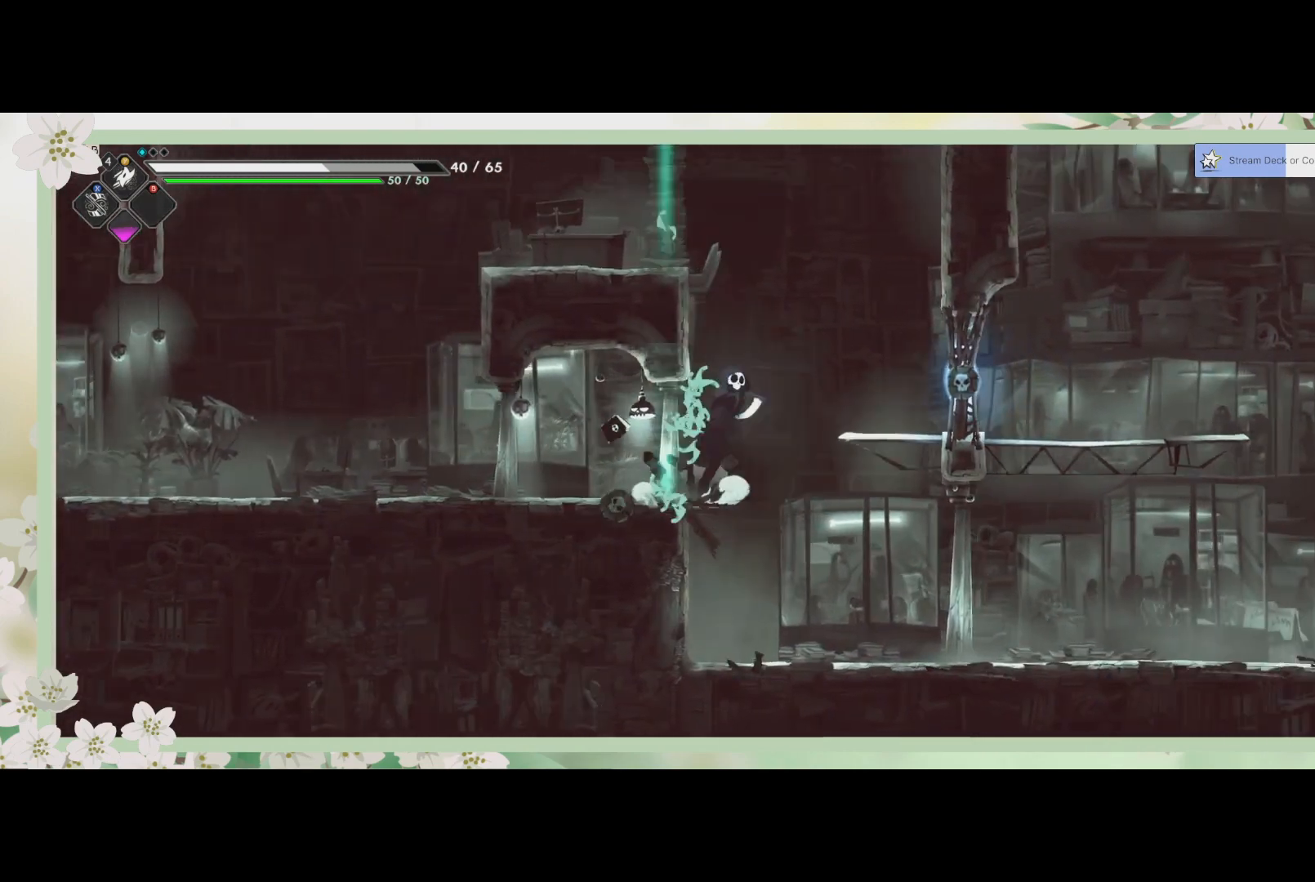
{"buttons": [], "left_stick": "right", "events": [[67, "CROSS", "up"]]}
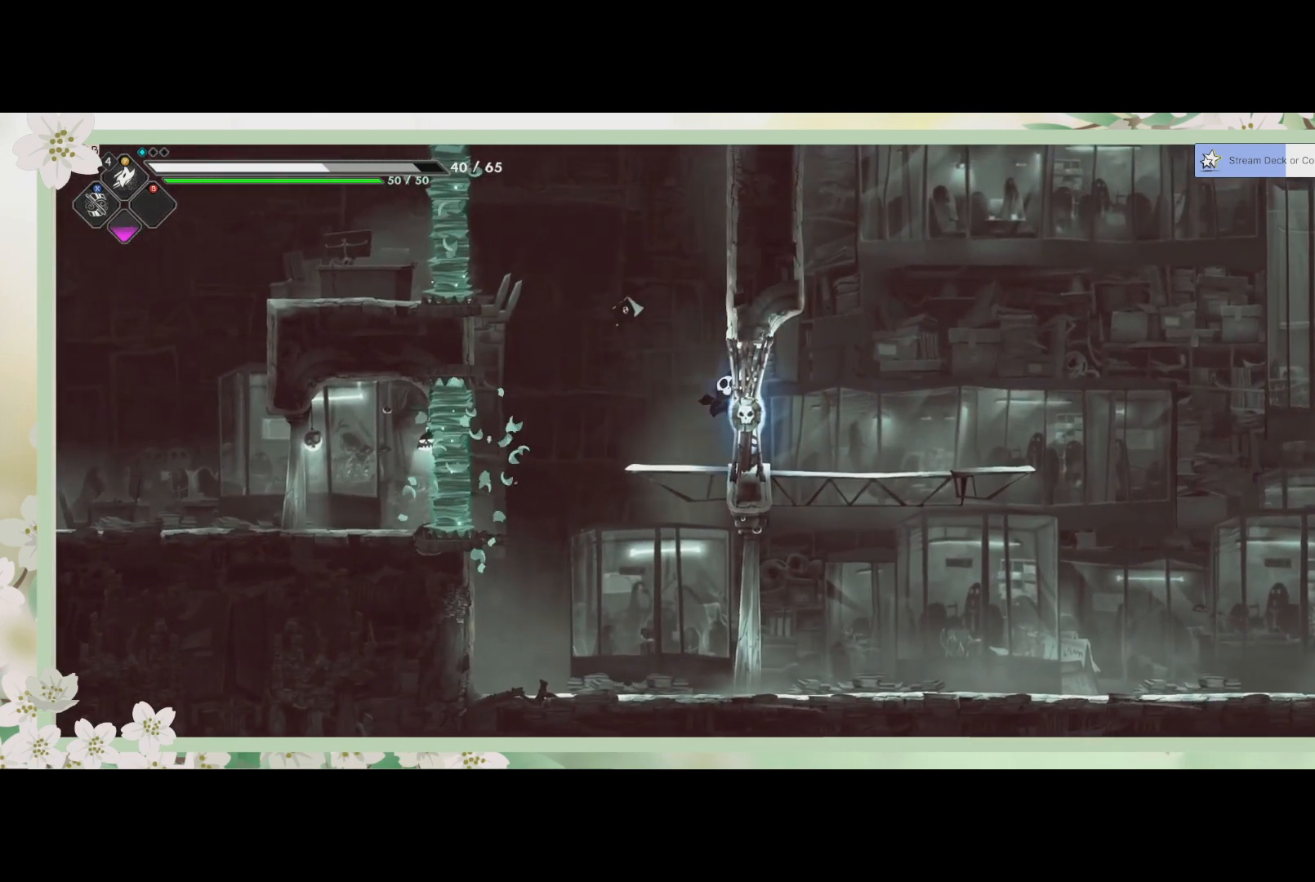
{"buttons": ["CROSS"], "left_stick": "up-left", "events": [[67, "left_stick", "center"], [200, "left_stick", "up-left"], [333, "CROSS", "down"]]}
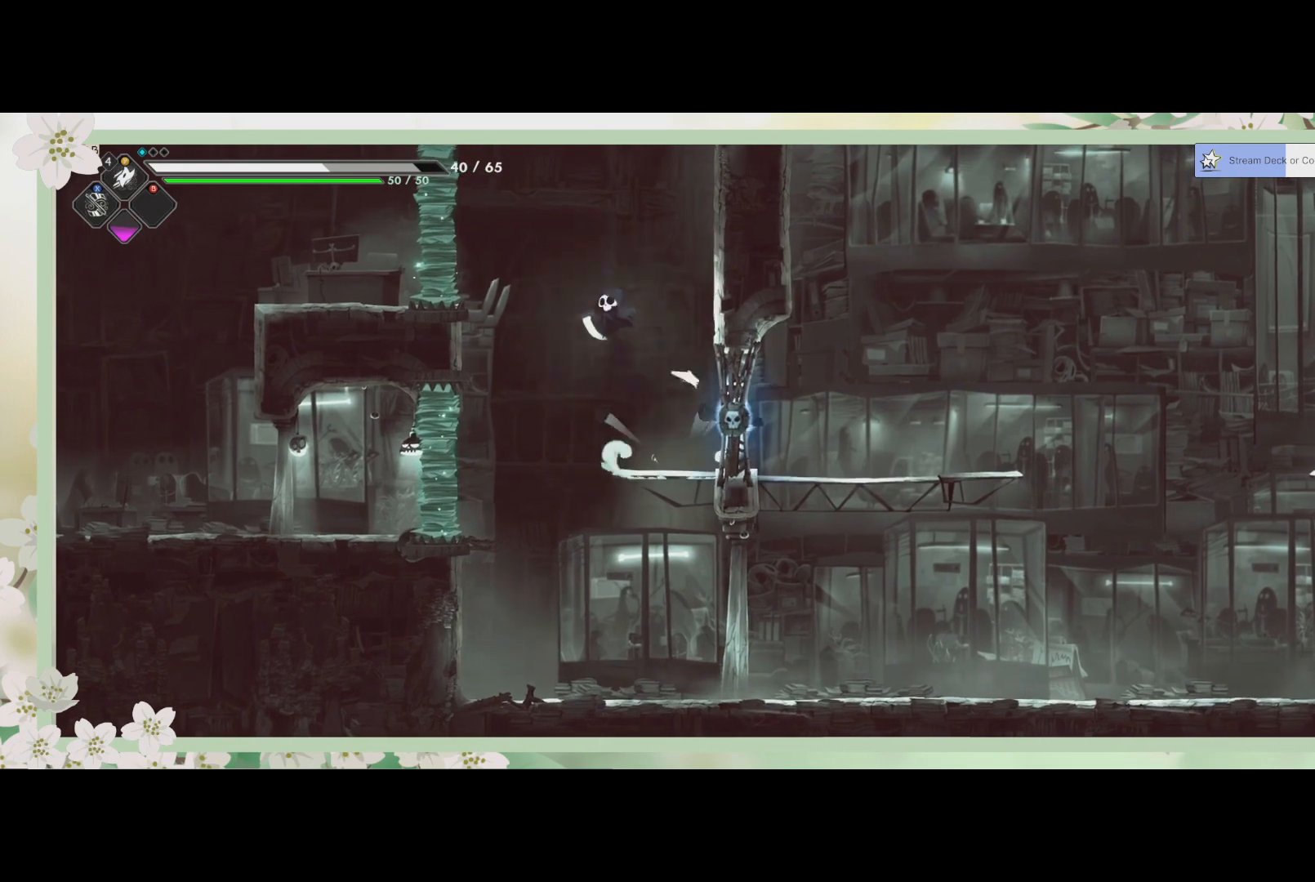
{"buttons": [], "left_stick": "down", "events": [[33, "CROSS", "up"], [100, "left_stick", "up-right"], [233, "left_stick", "down-right"], [333, "left_stick", "down"]]}
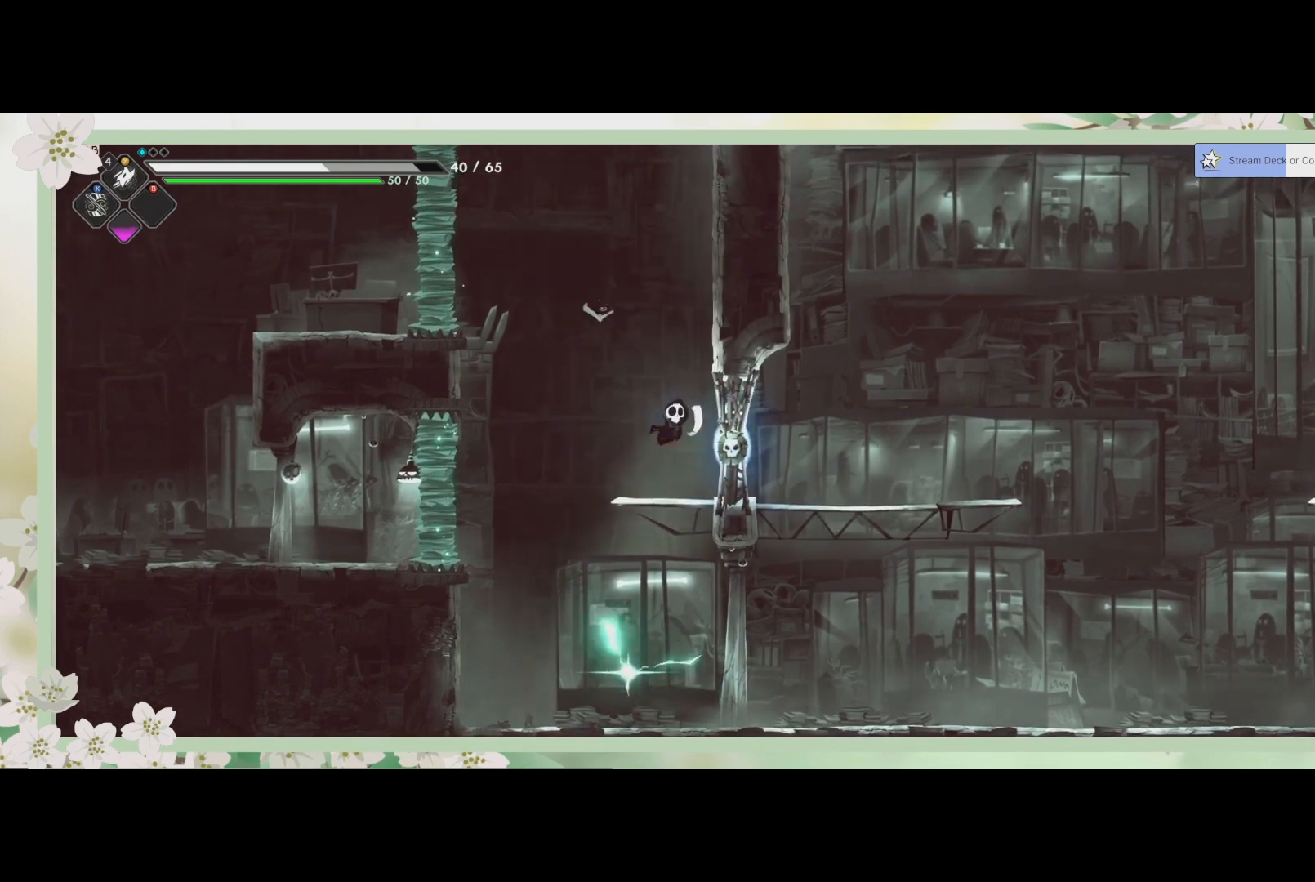
{"buttons": [], "left_stick": "center", "events": [[67, "SQUARE", "down"], [67, "left_stick", "down-right"], [200, "SQUARE", "up"], [400, "left_stick", "center"]]}
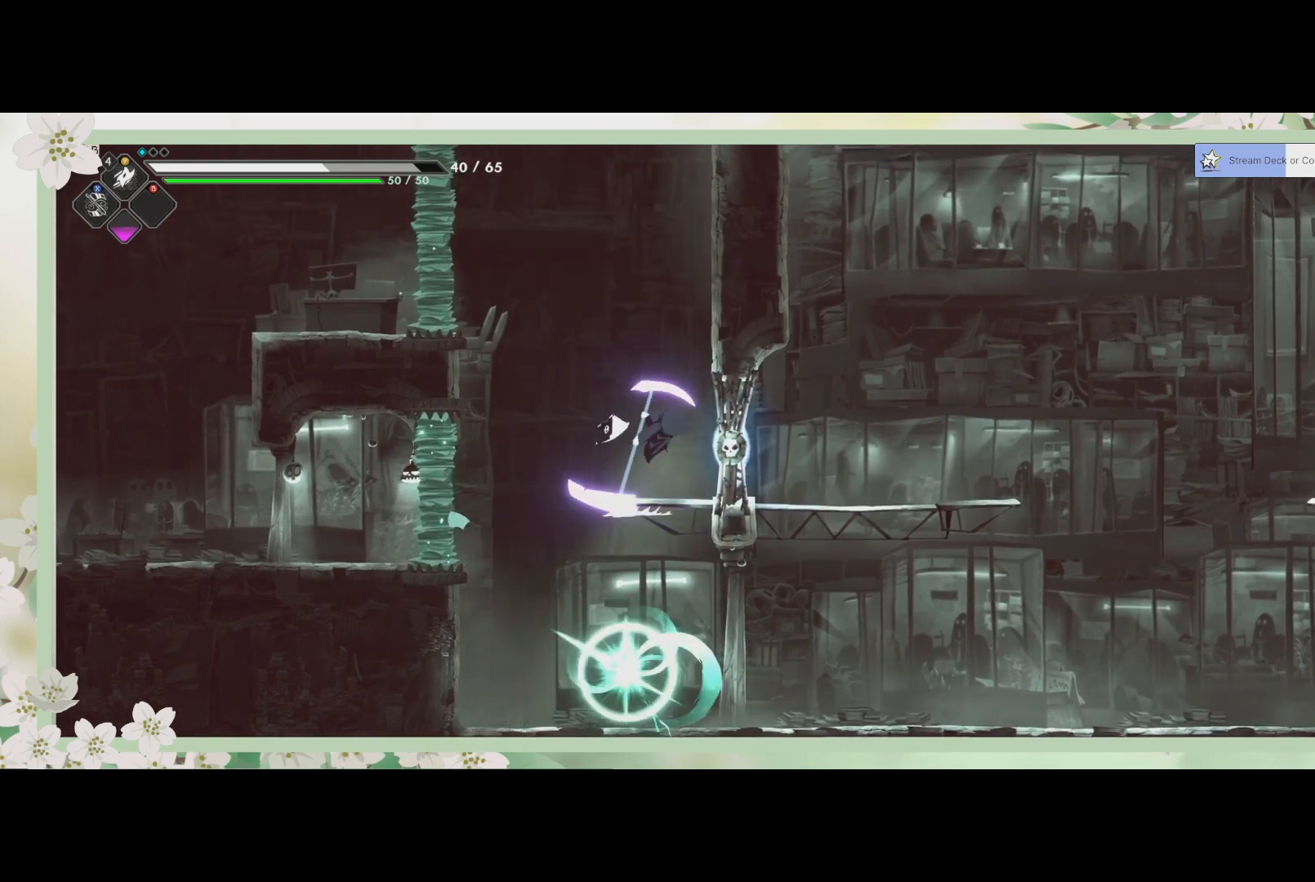
{"buttons": [], "left_stick": "left", "events": [[367, "left_stick", "left"]]}
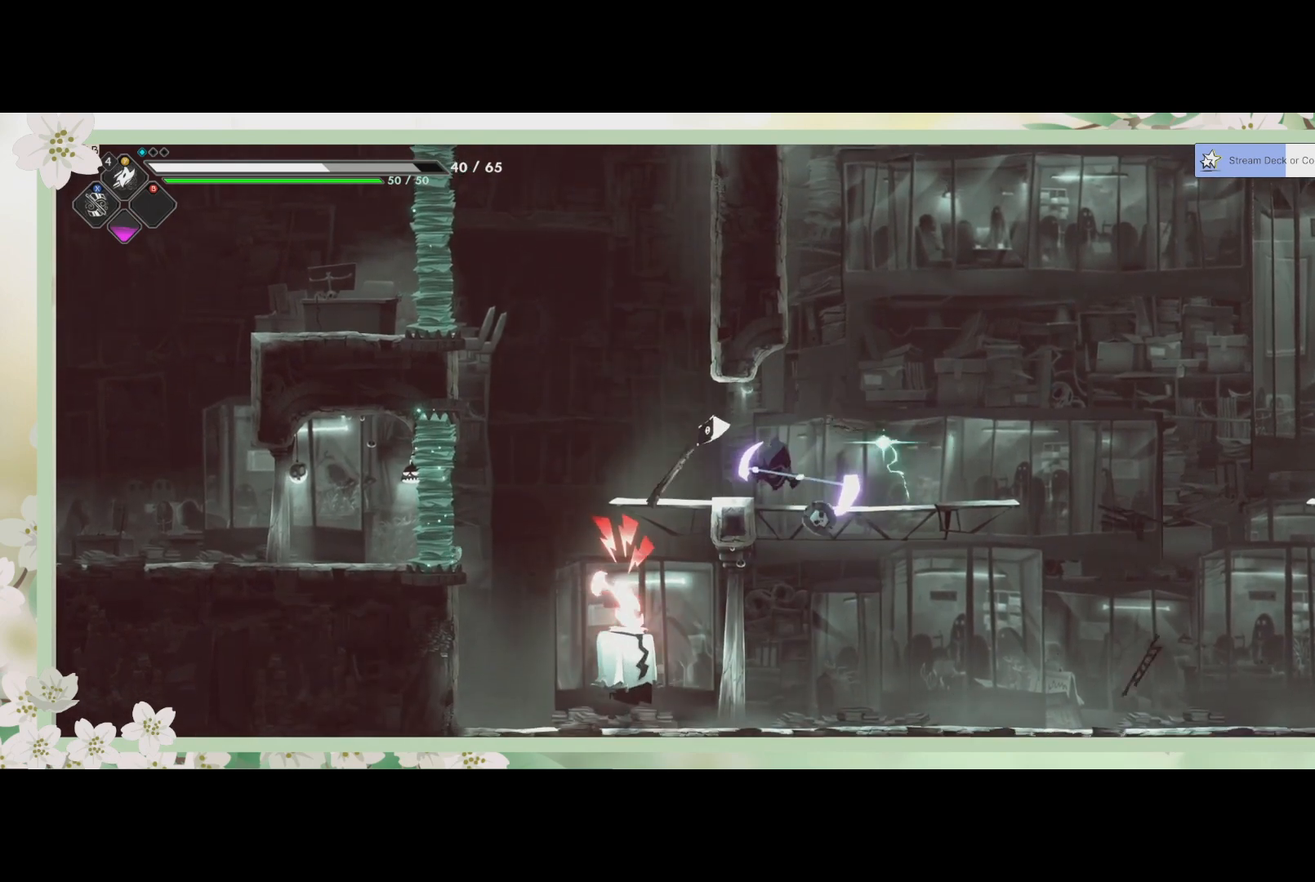
{"buttons": [], "left_stick": "left", "events": []}
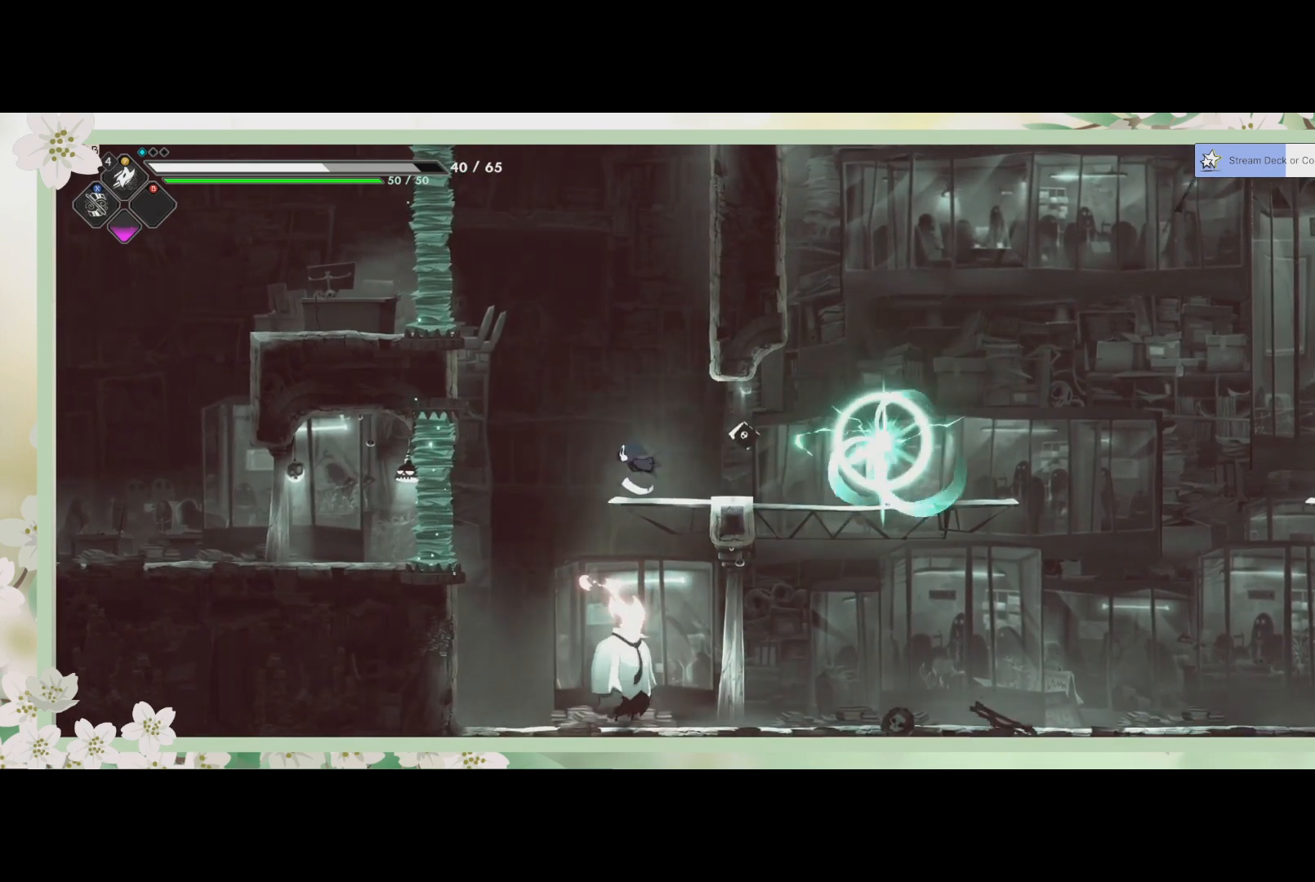
{"buttons": [], "left_stick": "down", "events": [[67, "CROSS", "down"], [100, "left_stick", "down"], [200, "CROSS", "up"], [467, "SQUARE", "down"], [500, "SQUARE", "up"]]}
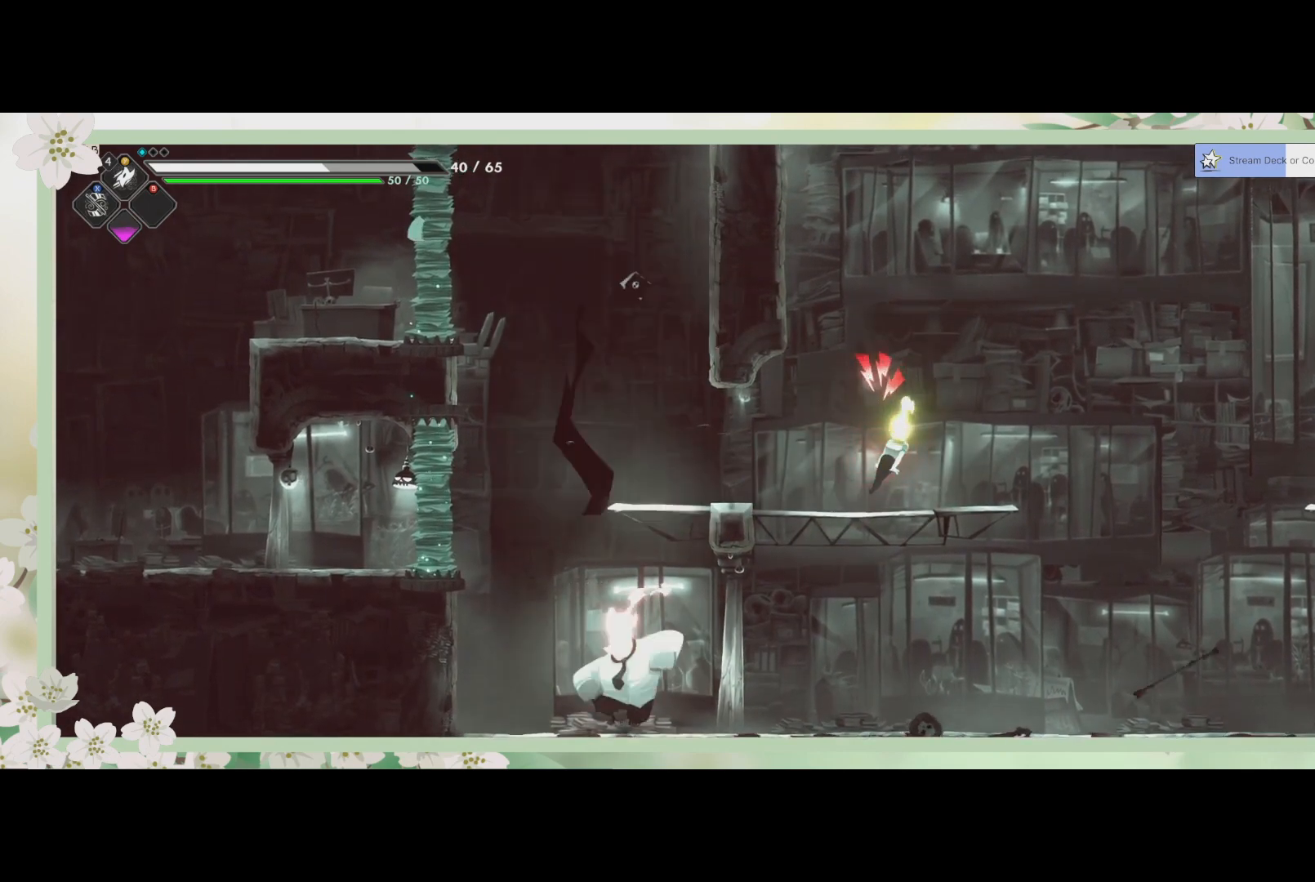
{"buttons": ["SQUARE"], "left_stick": "down-right", "events": [[433, "left_stick", "down-right"], [467, "SQUARE", "down"]]}
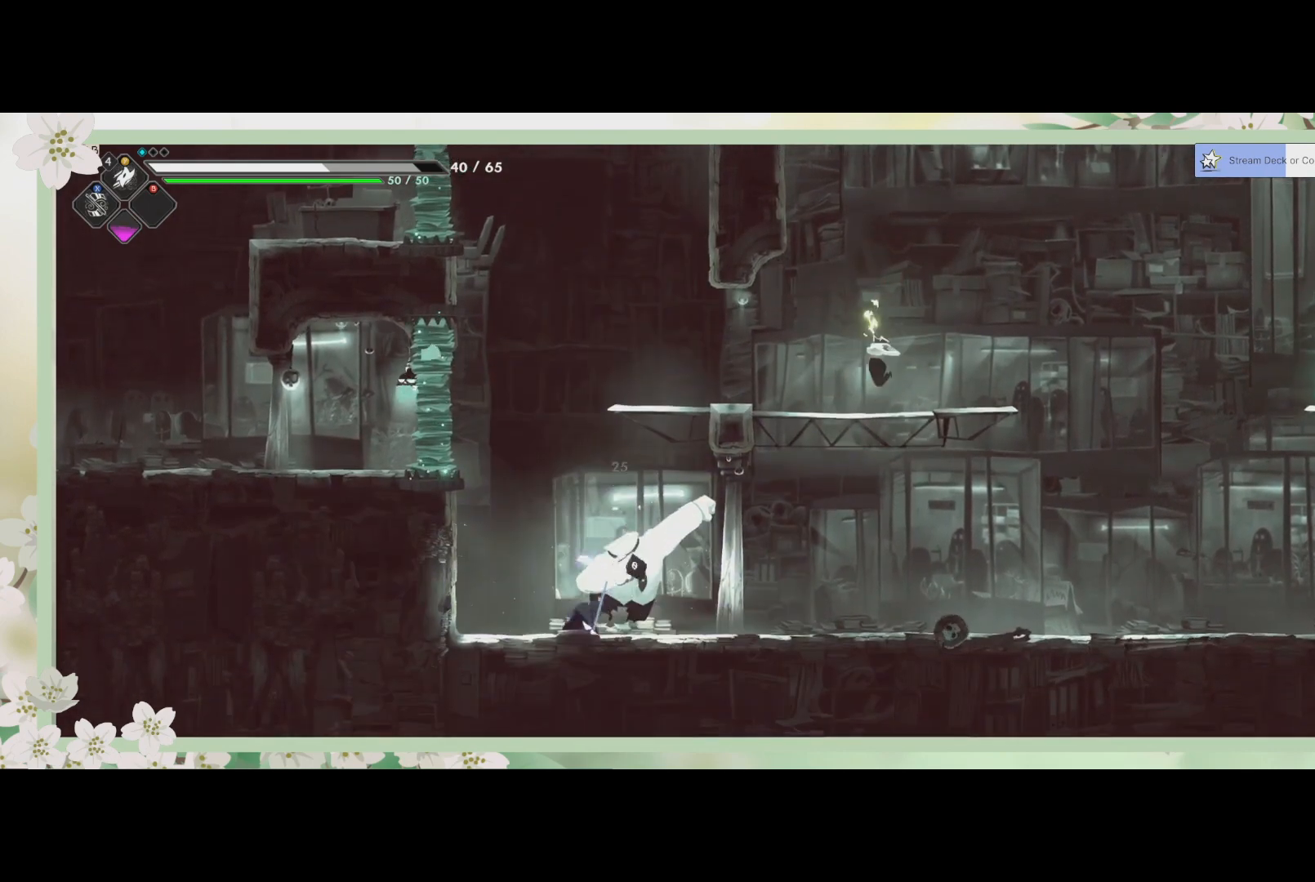
{"buttons": [], "left_stick": "right", "events": [[100, "SQUARE", "up"], [100, "left_stick", "right"], [167, "R2", "down"], [367, "R2", "up"]]}
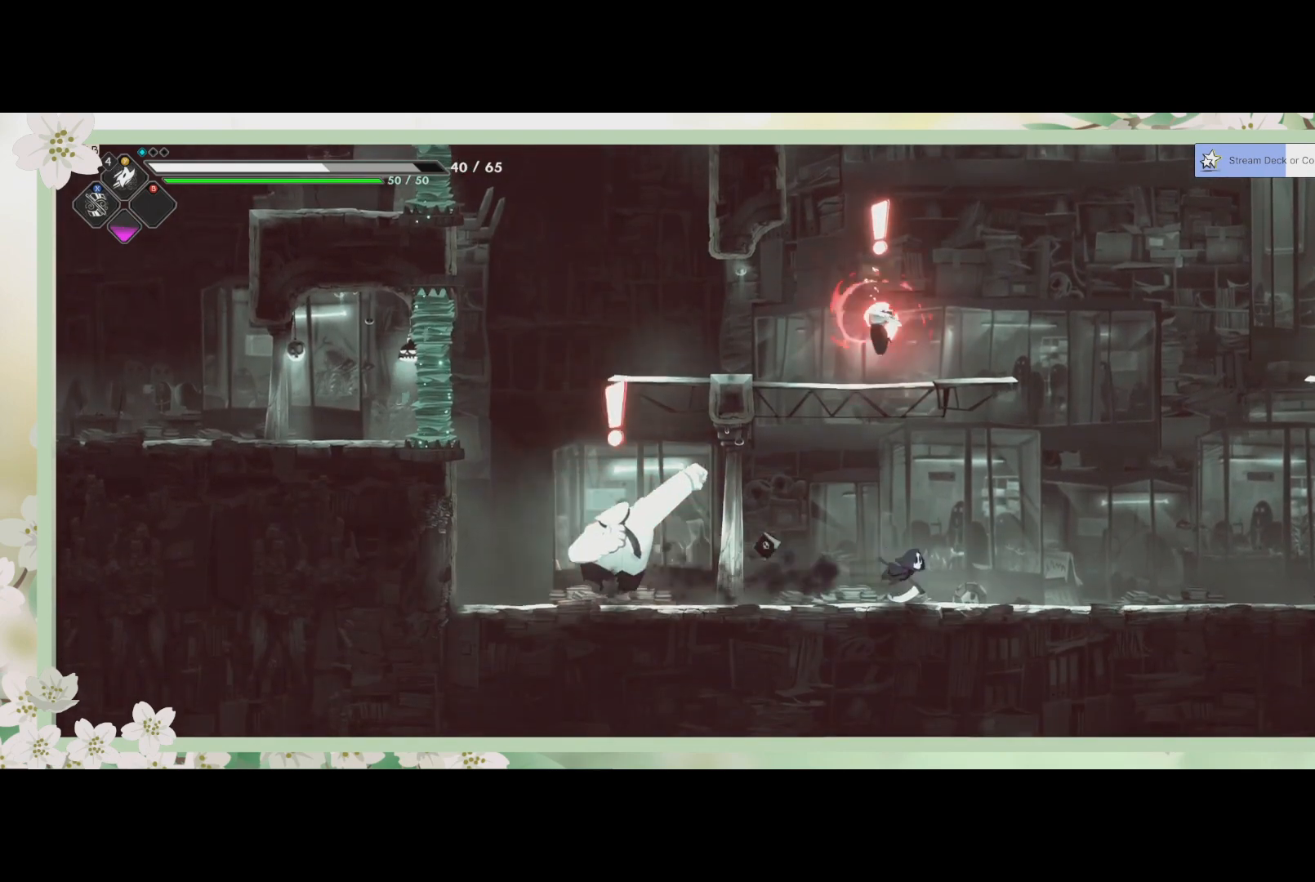
{"buttons": [], "left_stick": "left", "events": [[167, "left_stick", "left"]]}
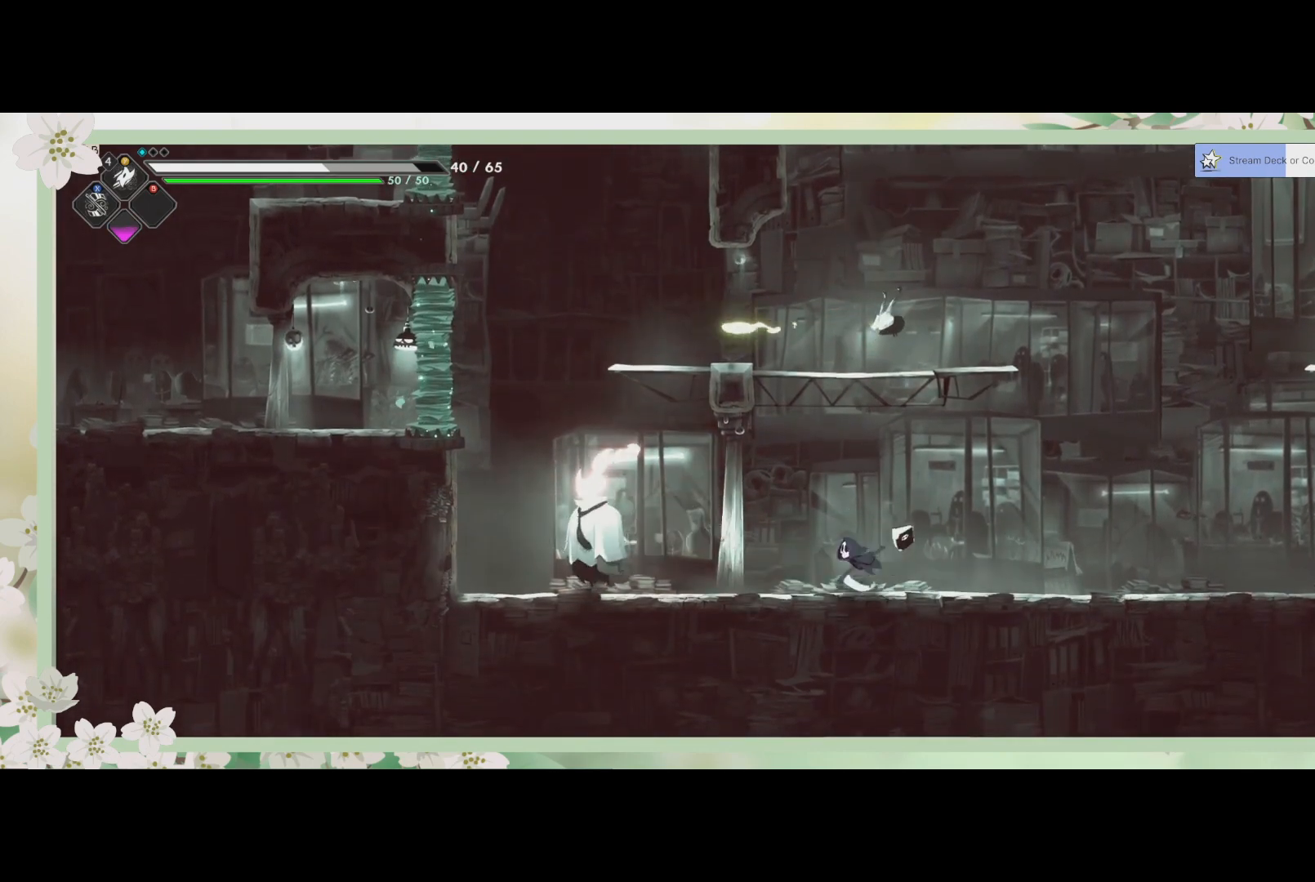
{"buttons": [], "left_stick": "right", "events": [[67, "R2", "down"], [200, "R2", "up"], [200, "SQUARE", "down"], [233, "left_stick", "center"], [333, "SQUARE", "up"], [400, "SQUARE", "down"], [433, "left_stick", "right"], [500, "SQUARE", "up"]]}
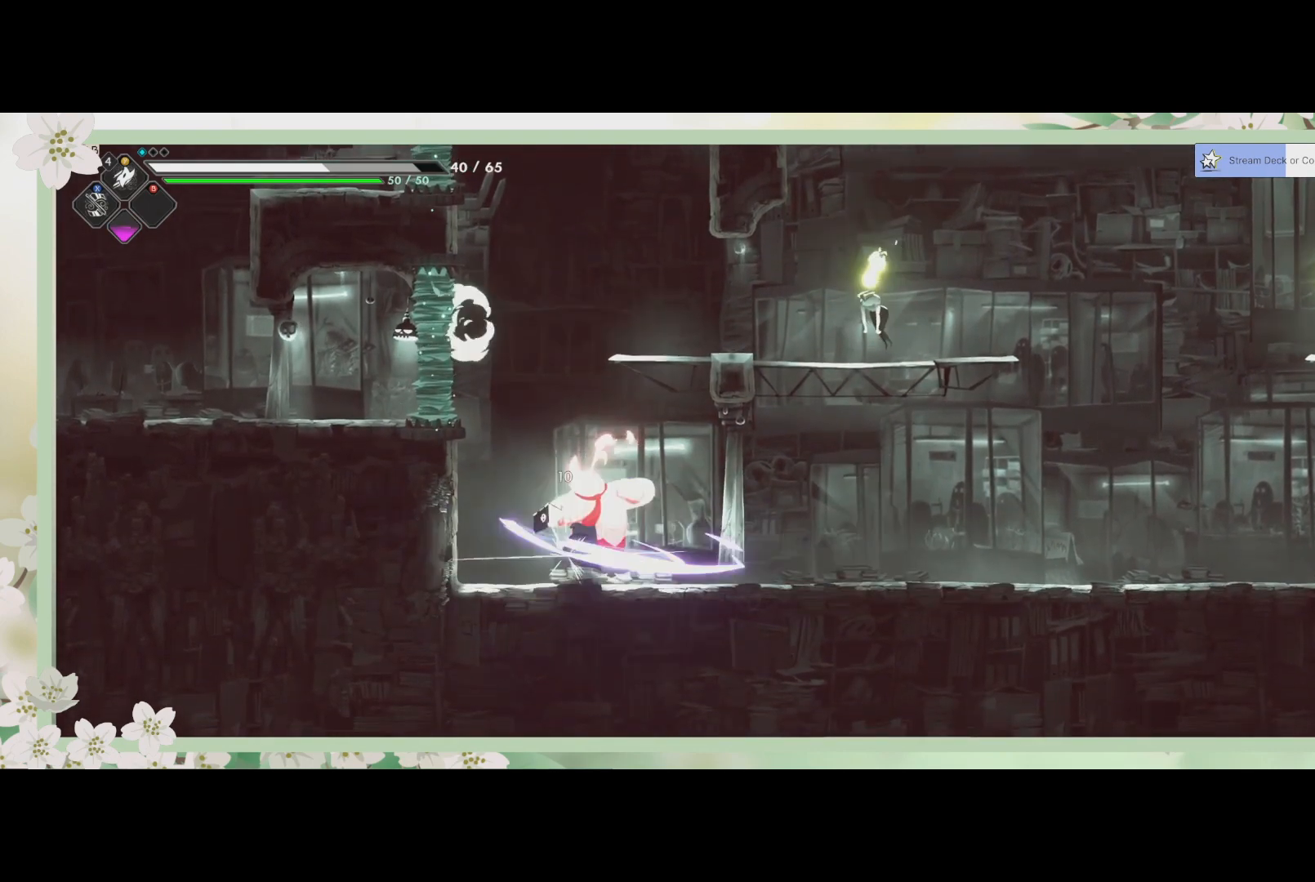
{"buttons": [], "left_stick": "center", "events": [[33, "SQUARE", "down"], [100, "SQUARE", "up"], [167, "SQUARE", "down"], [233, "SQUARE", "up"], [267, "left_stick", "center"], [300, "SQUARE", "down"], [333, "SQUARE", "up"], [433, "SQUARE", "down"], [467, "SQUARE", "up"]]}
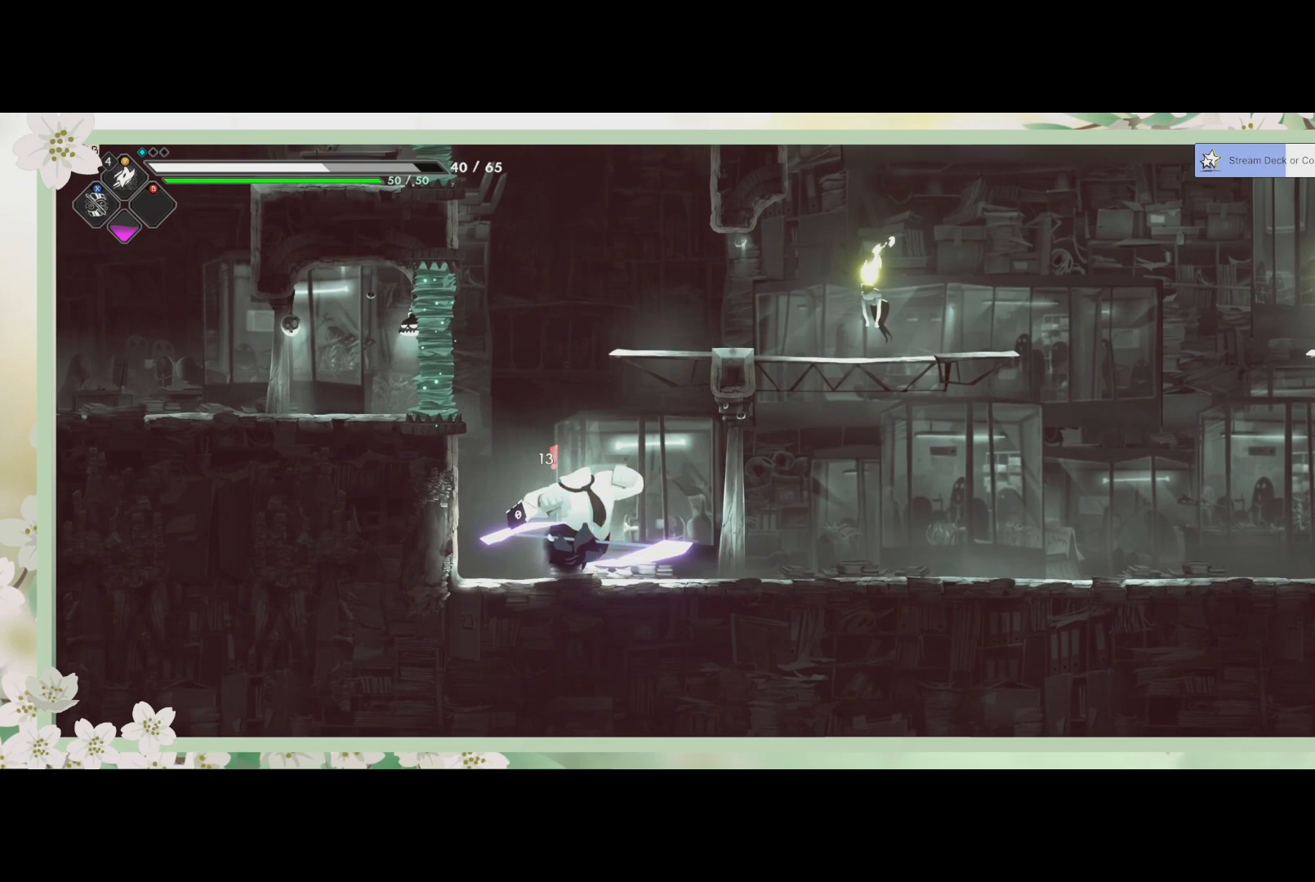
{"buttons": [], "left_stick": "right", "events": [[33, "SQUARE", "down"], [100, "SQUARE", "up"], [167, "SQUARE", "down"], [233, "R2", "down"], [233, "SQUARE", "up"], [233, "left_stick", "right"], [500, "R2", "up"]]}
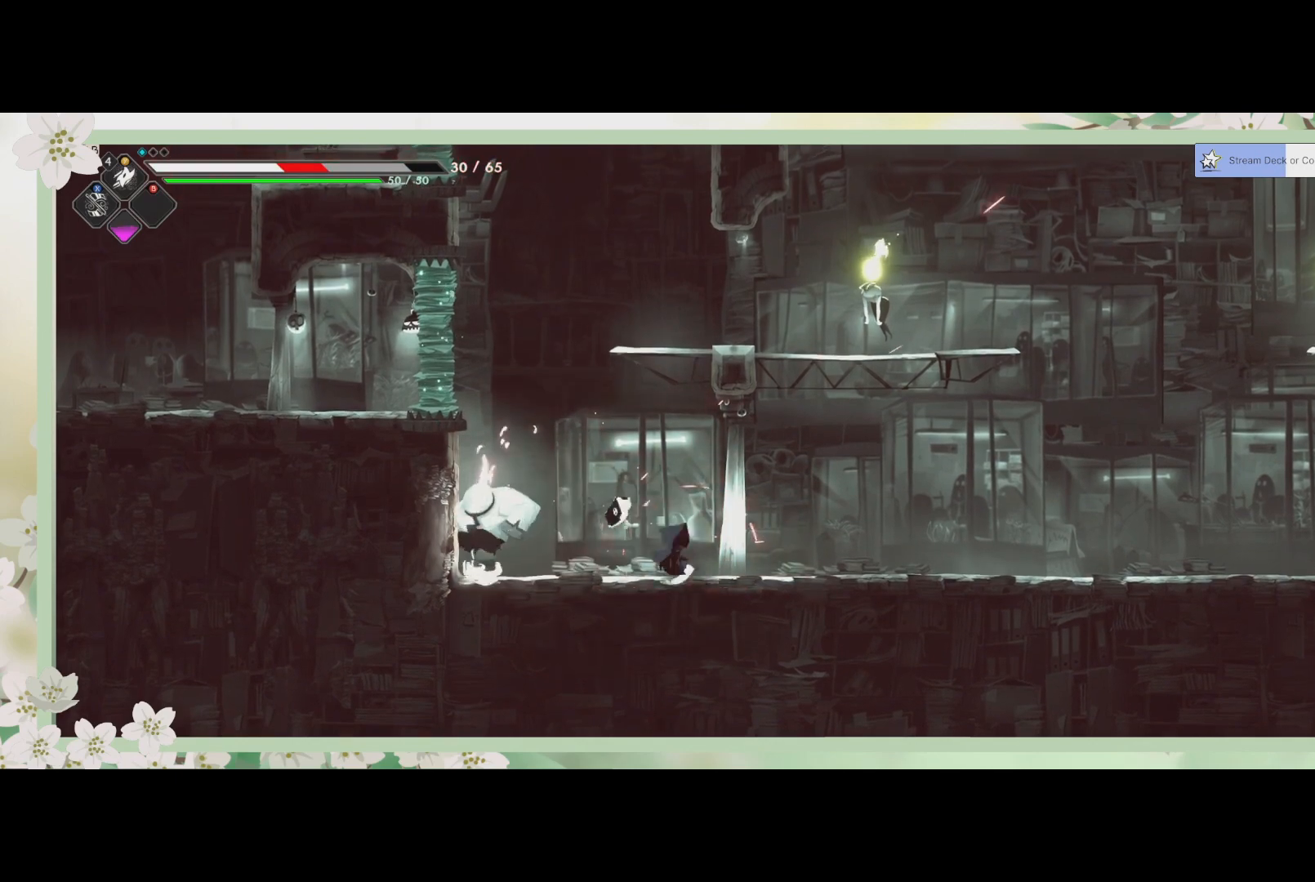
{"buttons": ["SQUARE"], "left_stick": "left", "events": [[167, "left_stick", "left"], [400, "SQUARE", "down"]]}
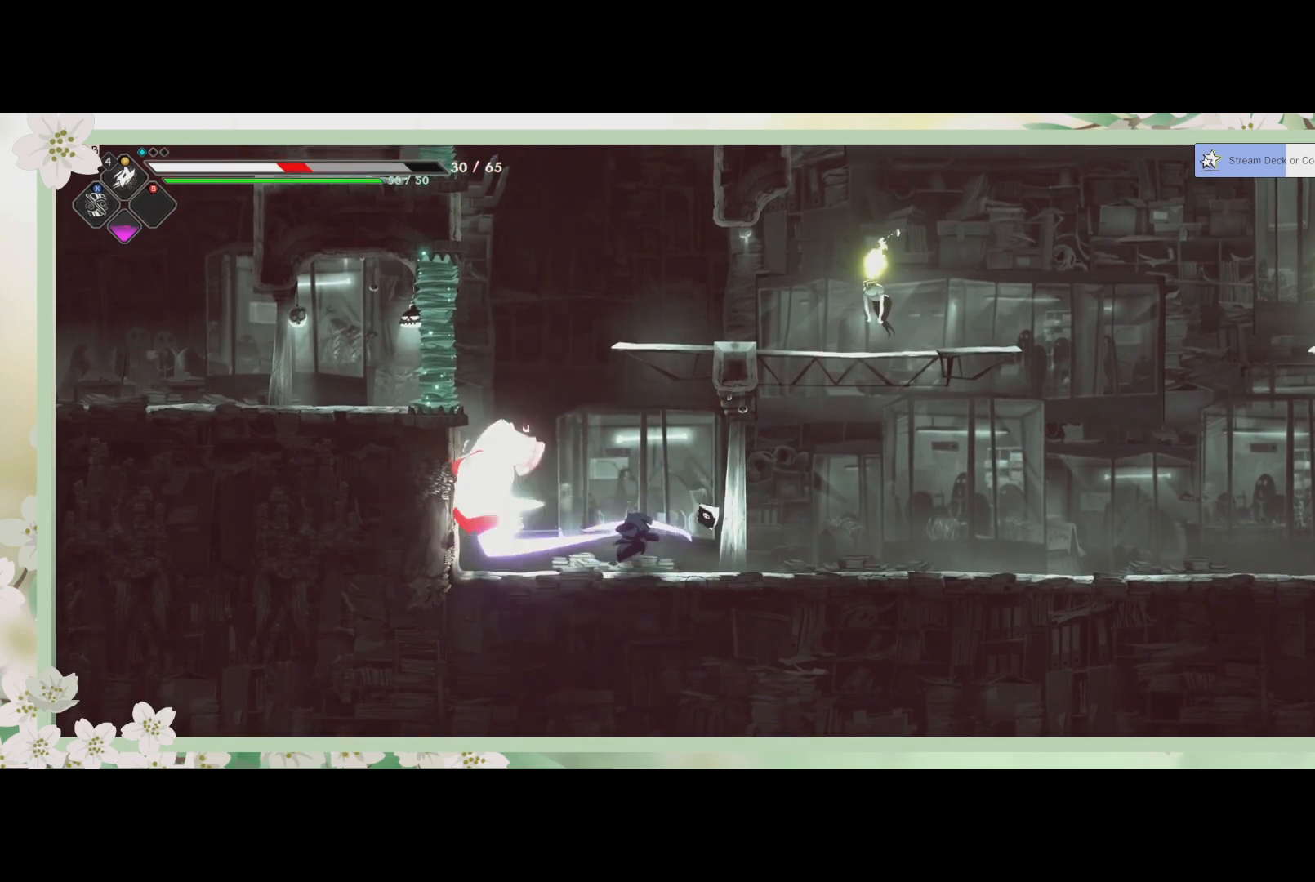
{"buttons": [], "left_stick": "center", "events": [[67, "SQUARE", "up"], [200, "SQUARE", "down"], [200, "left_stick", "center"], [233, "SQUARE", "up"], [300, "SQUARE", "down"], [367, "SQUARE", "up"], [467, "SQUARE", "down"], [500, "SQUARE", "up"]]}
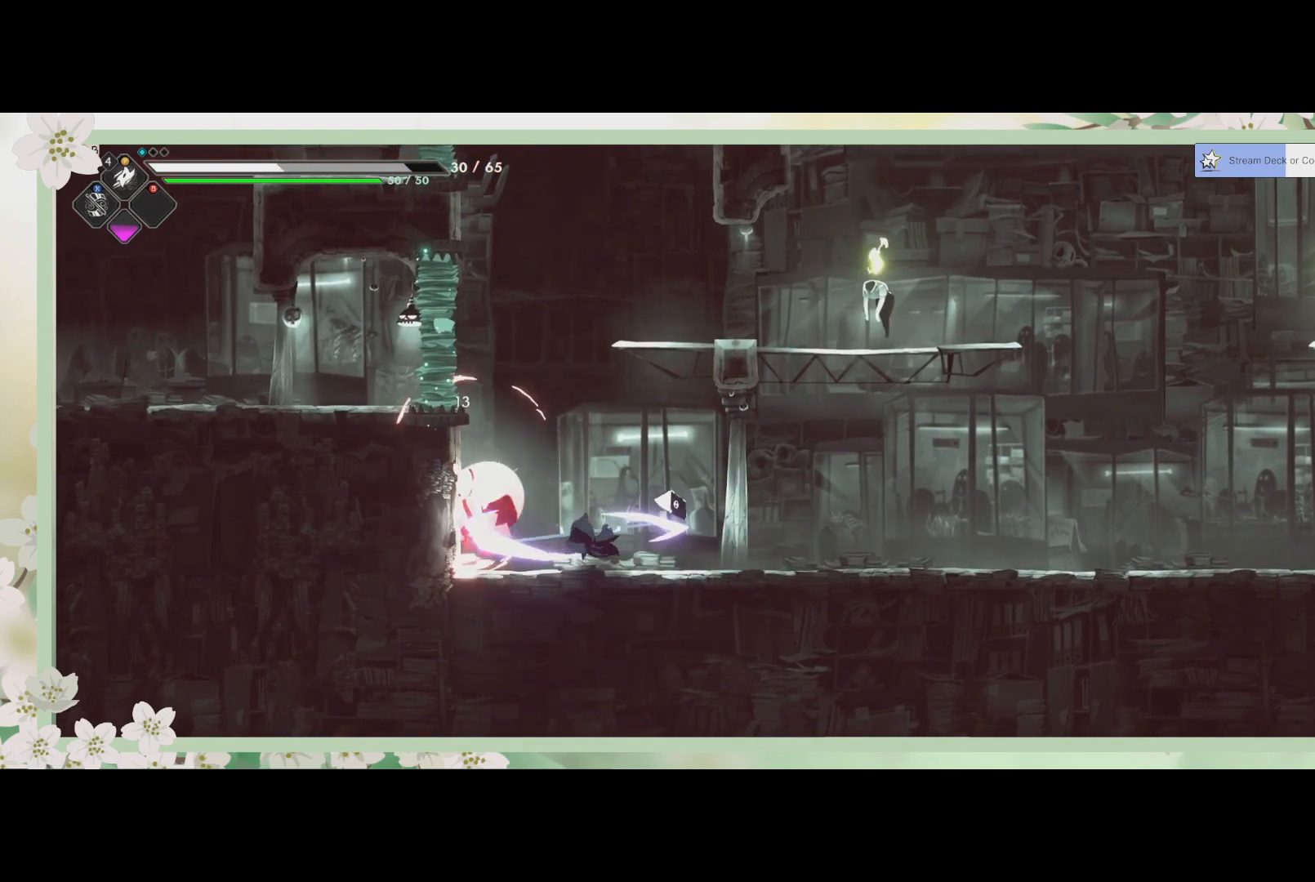
{"buttons": ["SQUARE"], "left_stick": "center", "events": [[67, "SQUARE", "down"], [167, "SQUARE", "up"], [233, "SQUARE", "down"], [300, "SQUARE", "up"], [367, "SQUARE", "down"], [433, "SQUARE", "up"], [500, "SQUARE", "down"]]}
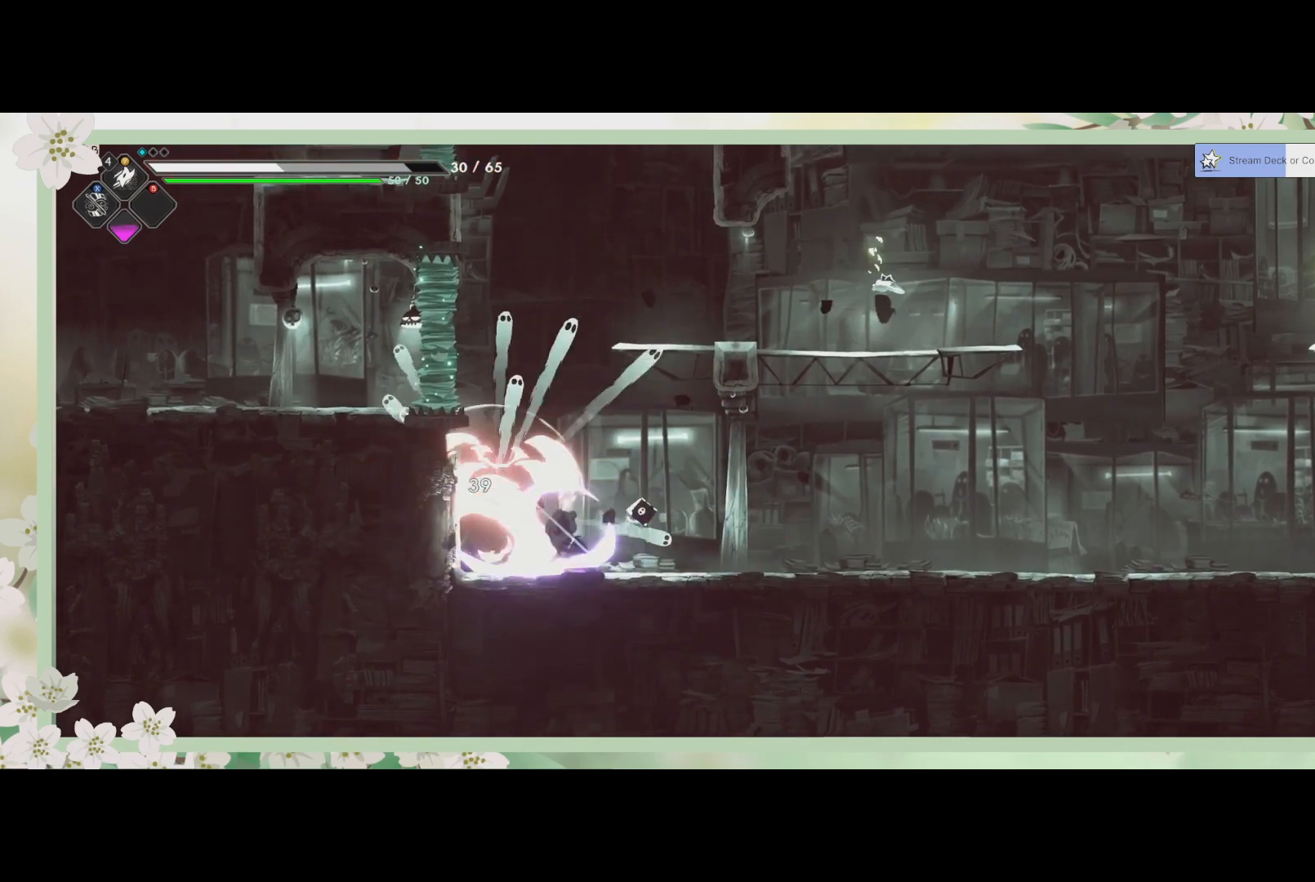
{"buttons": ["CROSS"], "left_stick": "up-right", "events": [[100, "SQUARE", "up"], [167, "SQUARE", "down"], [233, "SQUARE", "up"], [333, "left_stick", "up-right"], [467, "CROSS", "down"]]}
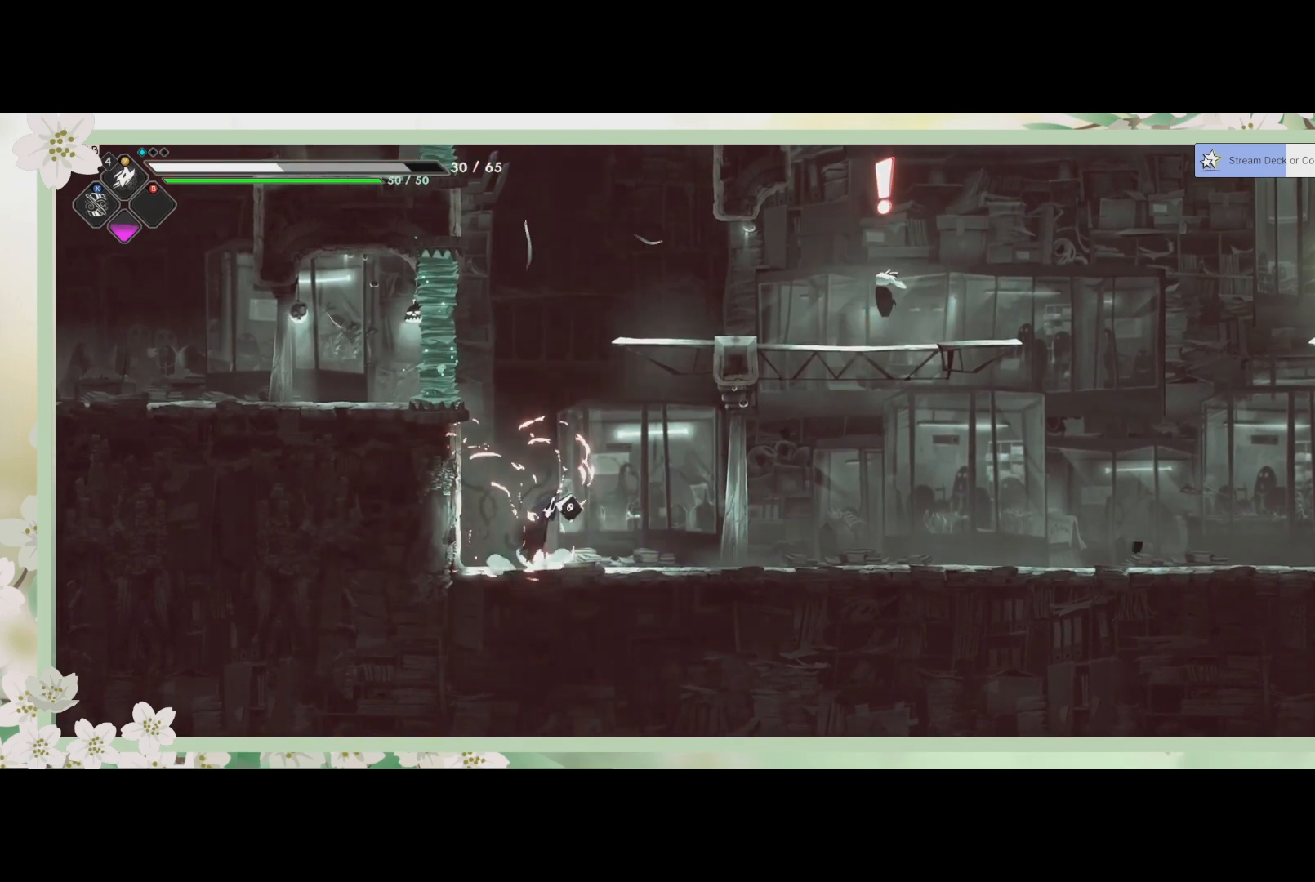
{"buttons": ["R2"], "left_stick": "right", "events": [[300, "CROSS", "up"], [367, "R2", "down"], [500, "left_stick", "right"]]}
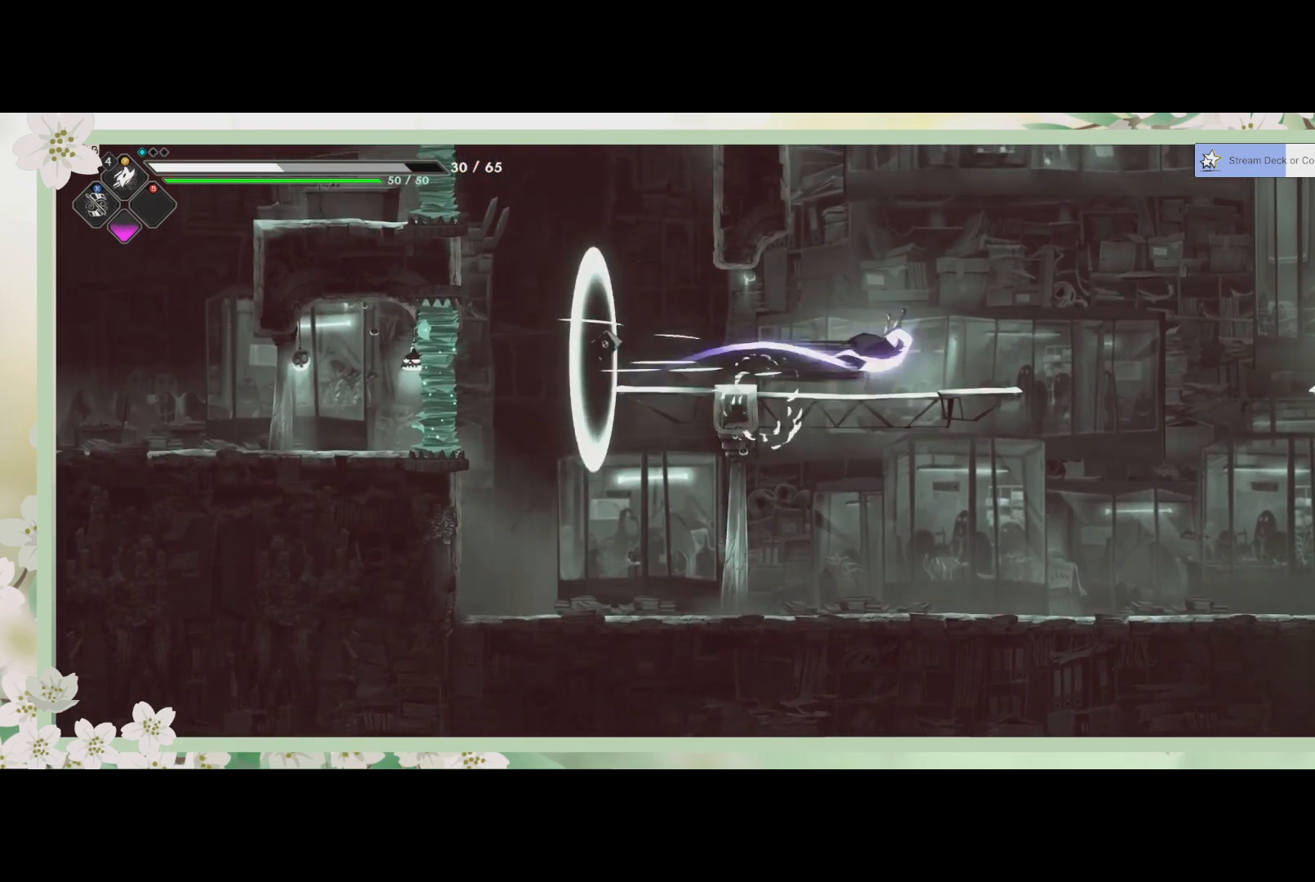
{"buttons": [], "left_stick": "up", "events": [[67, "R2", "up"], [100, "SQUARE", "down"], [200, "SQUARE", "up"], [200, "left_stick", "up-right"], [267, "SQUARE", "down"], [367, "SQUARE", "up"], [400, "left_stick", "up"], [433, "SQUARE", "down"], [467, "SQUARE", "up"]]}
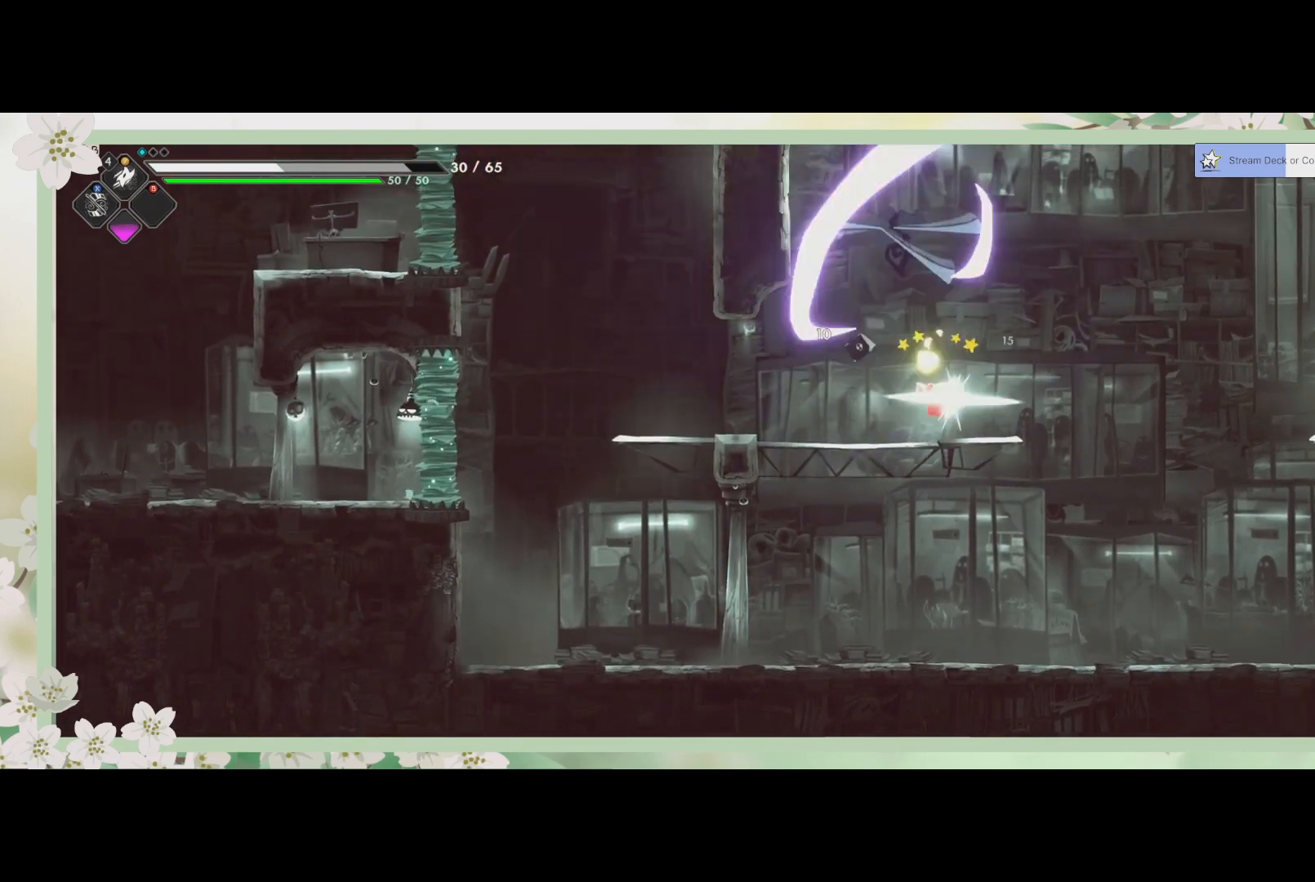
{"buttons": [], "left_stick": "down", "events": [[67, "SQUARE", "down"], [133, "SQUARE", "up"], [167, "left_stick", "right"], [267, "left_stick", "down-right"], [300, "SQUARE", "down"], [333, "SQUARE", "up"], [400, "left_stick", "down"], [433, "SQUARE", "down"], [500, "SQUARE", "up"]]}